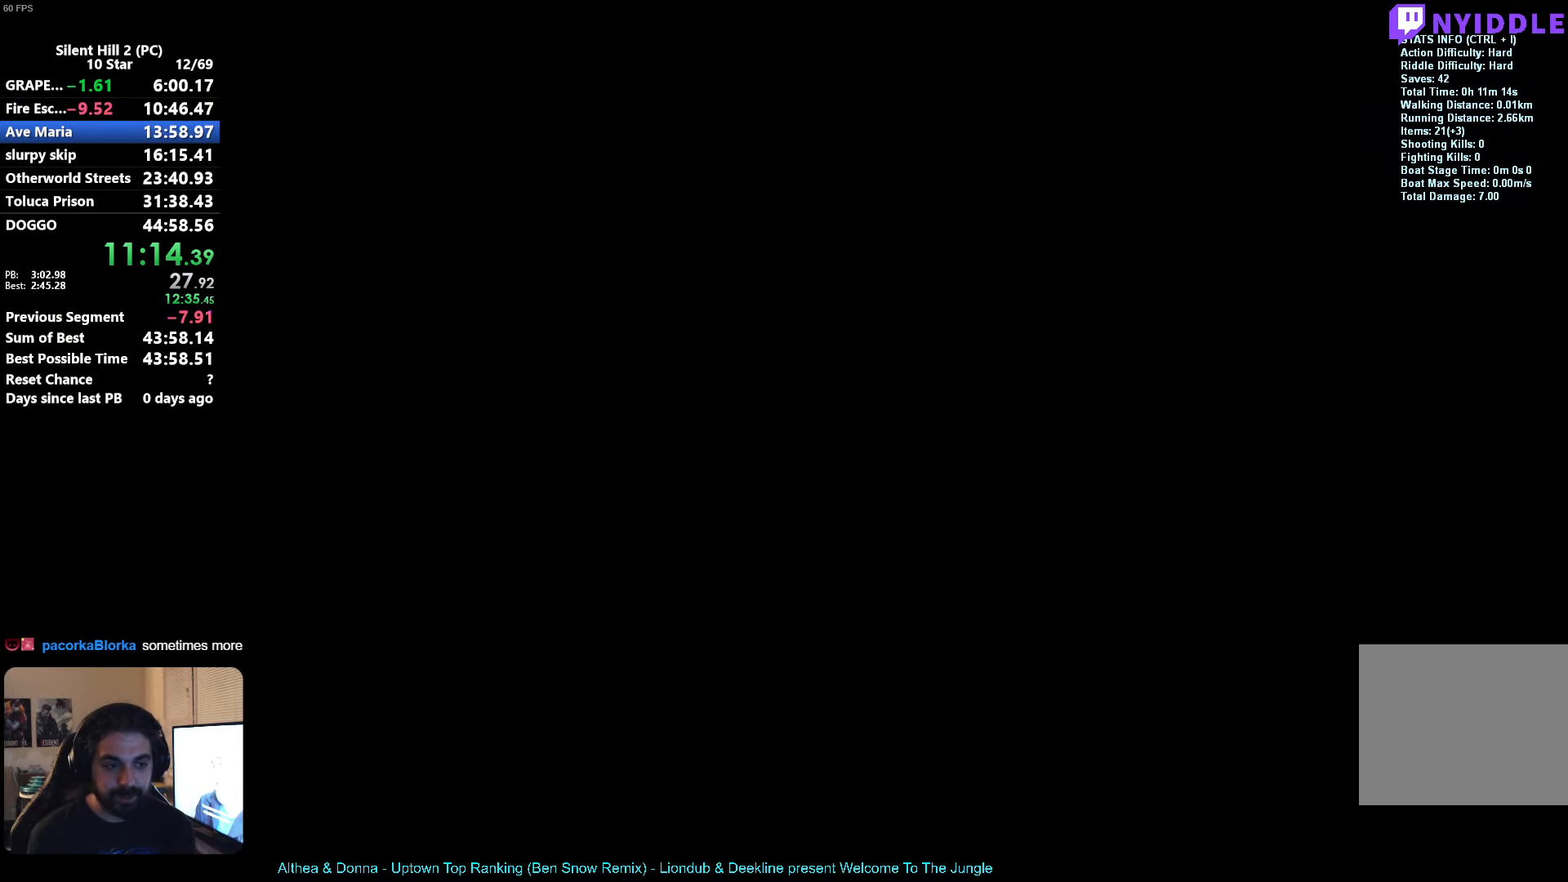
Gameplay with a controller (Xbox layout); each line is a JSON object with the inputs held at the frame after it. "events" lists button and stick changes between this image and that frame as [ms after this image, input, new state], when the widget could be followed in between. Not read: R3 right_stick.
{"buttons": ["X"], "left_stick": "up-right", "events": []}
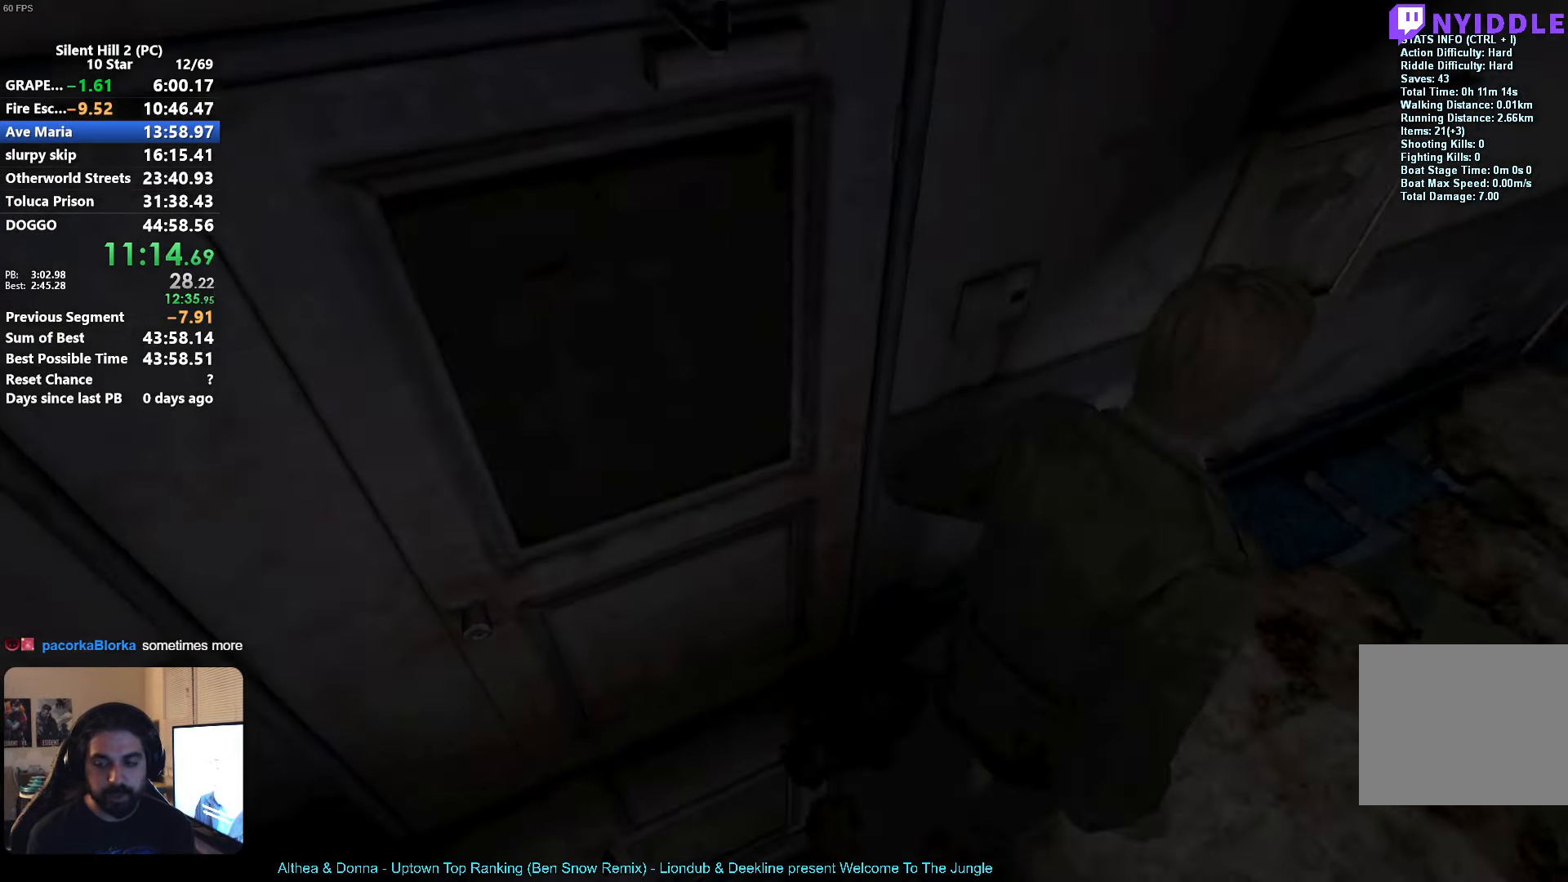
{"buttons": ["X"], "left_stick": "up", "events": [[216, "left_stick", "up"]]}
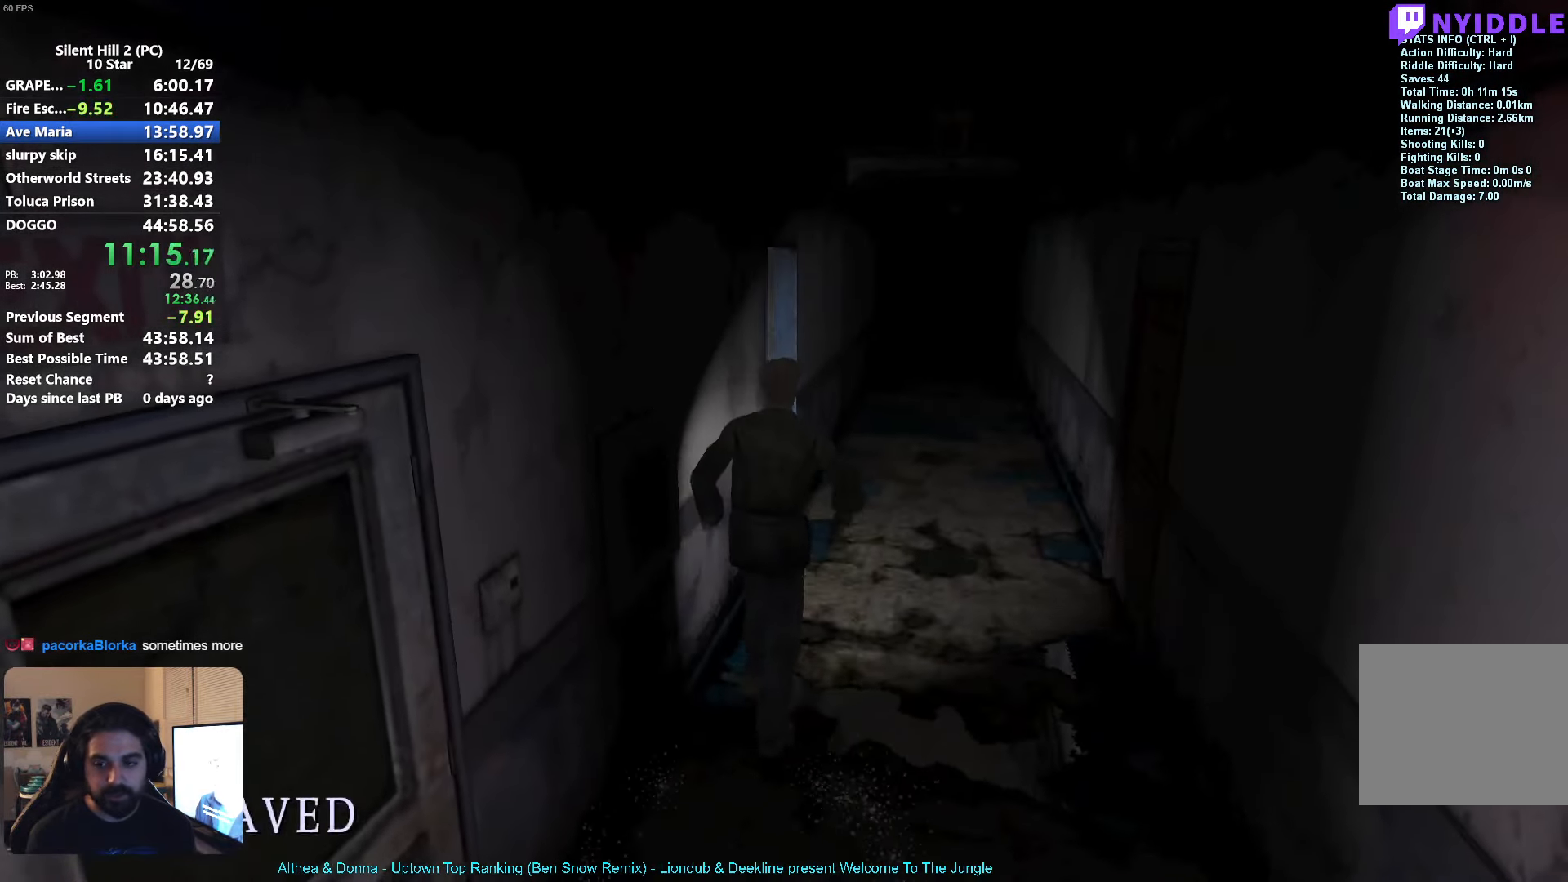
{"buttons": ["X"], "left_stick": "up", "events": []}
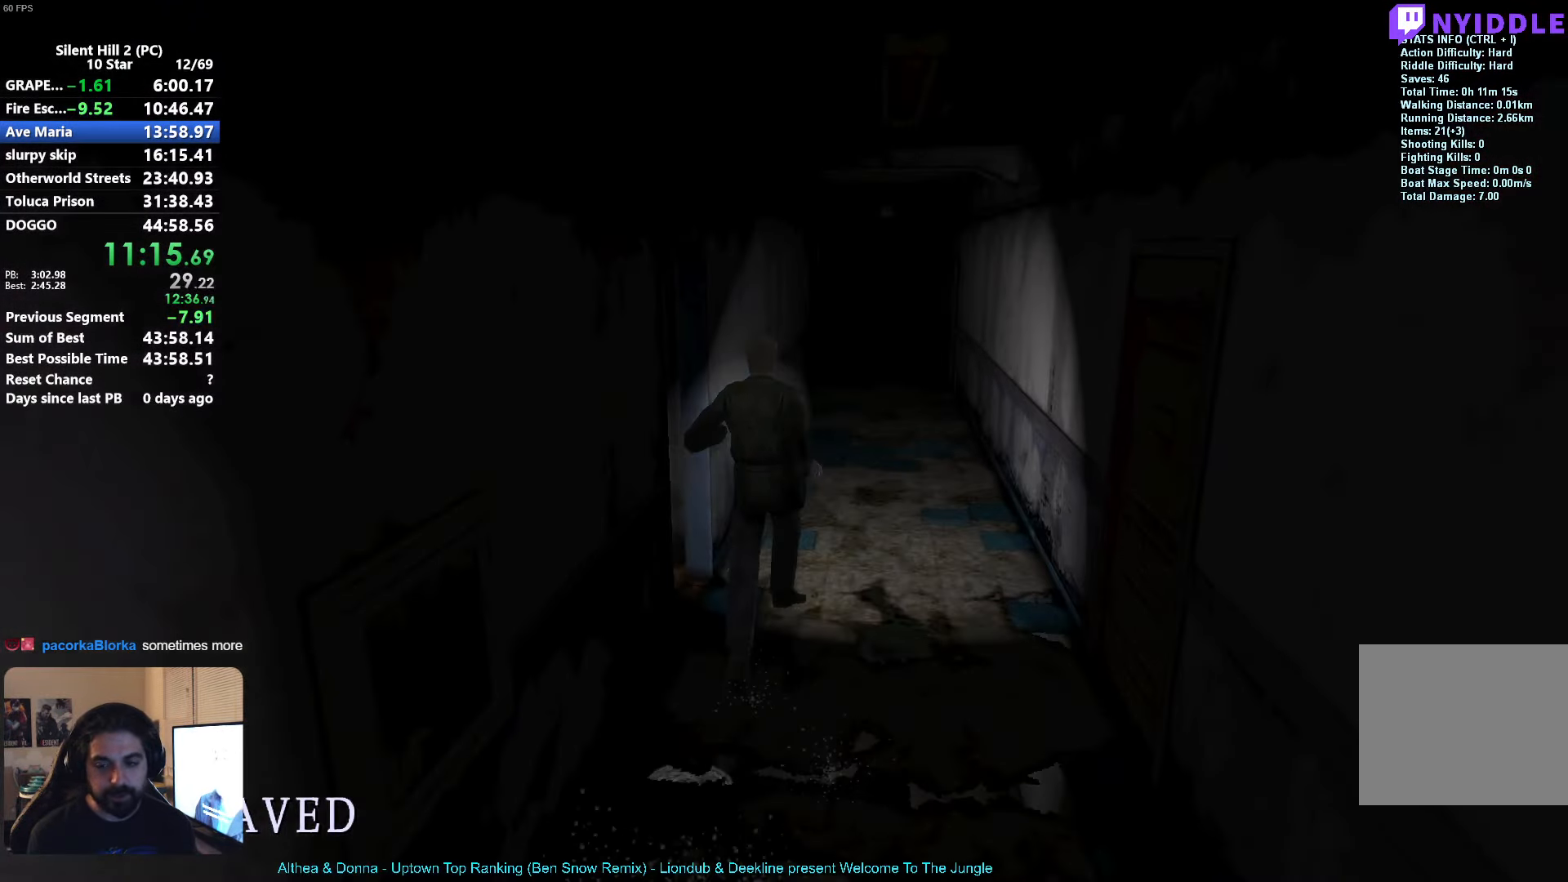
{"buttons": ["X"], "left_stick": "up", "events": []}
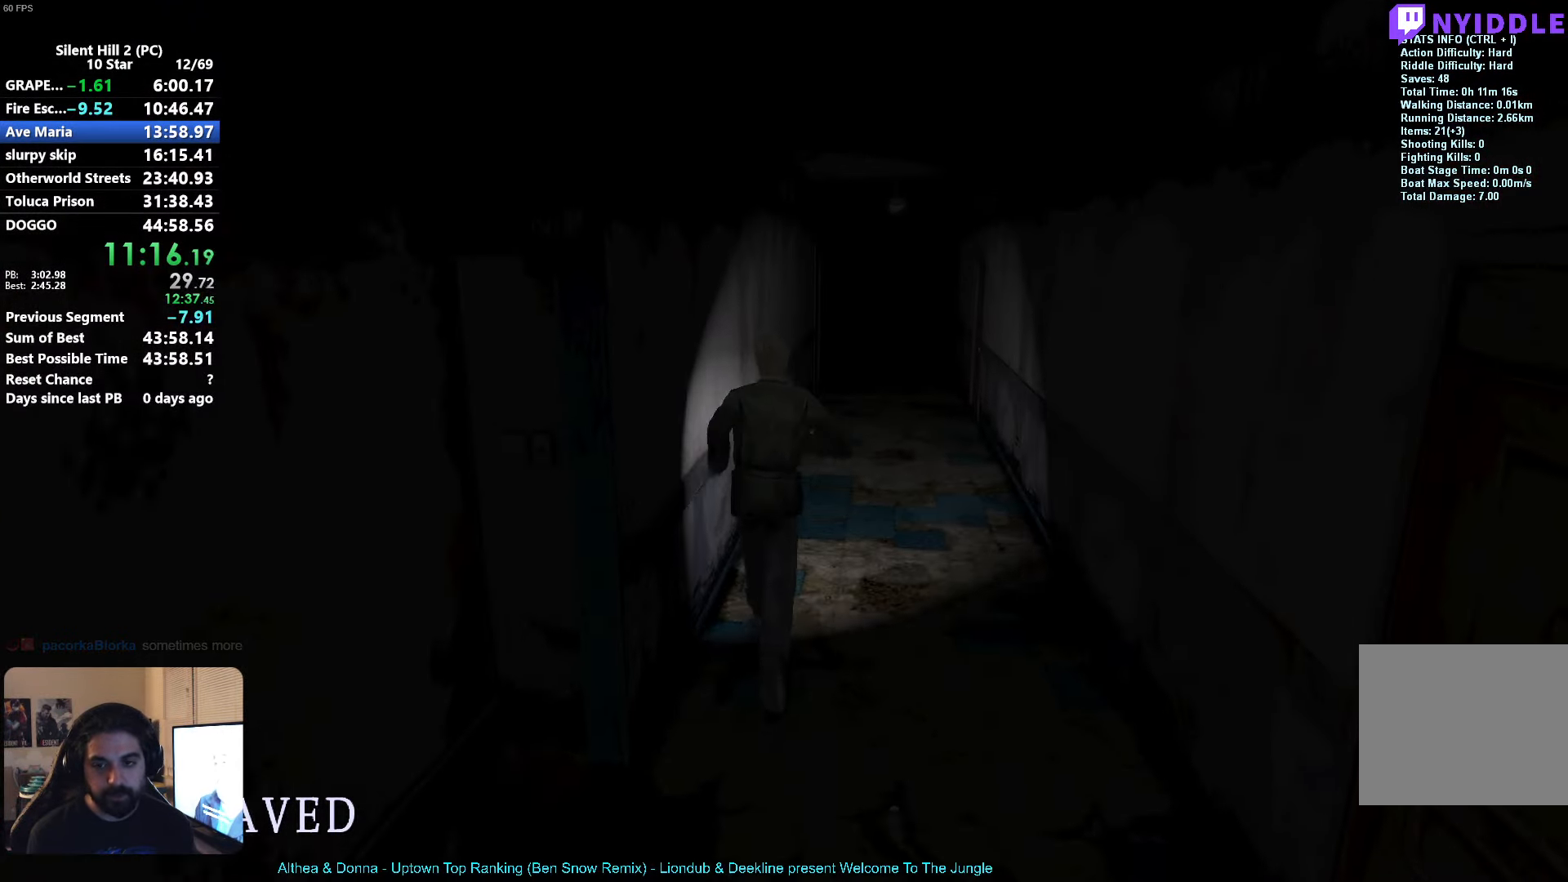
{"buttons": ["X"], "left_stick": "up", "events": []}
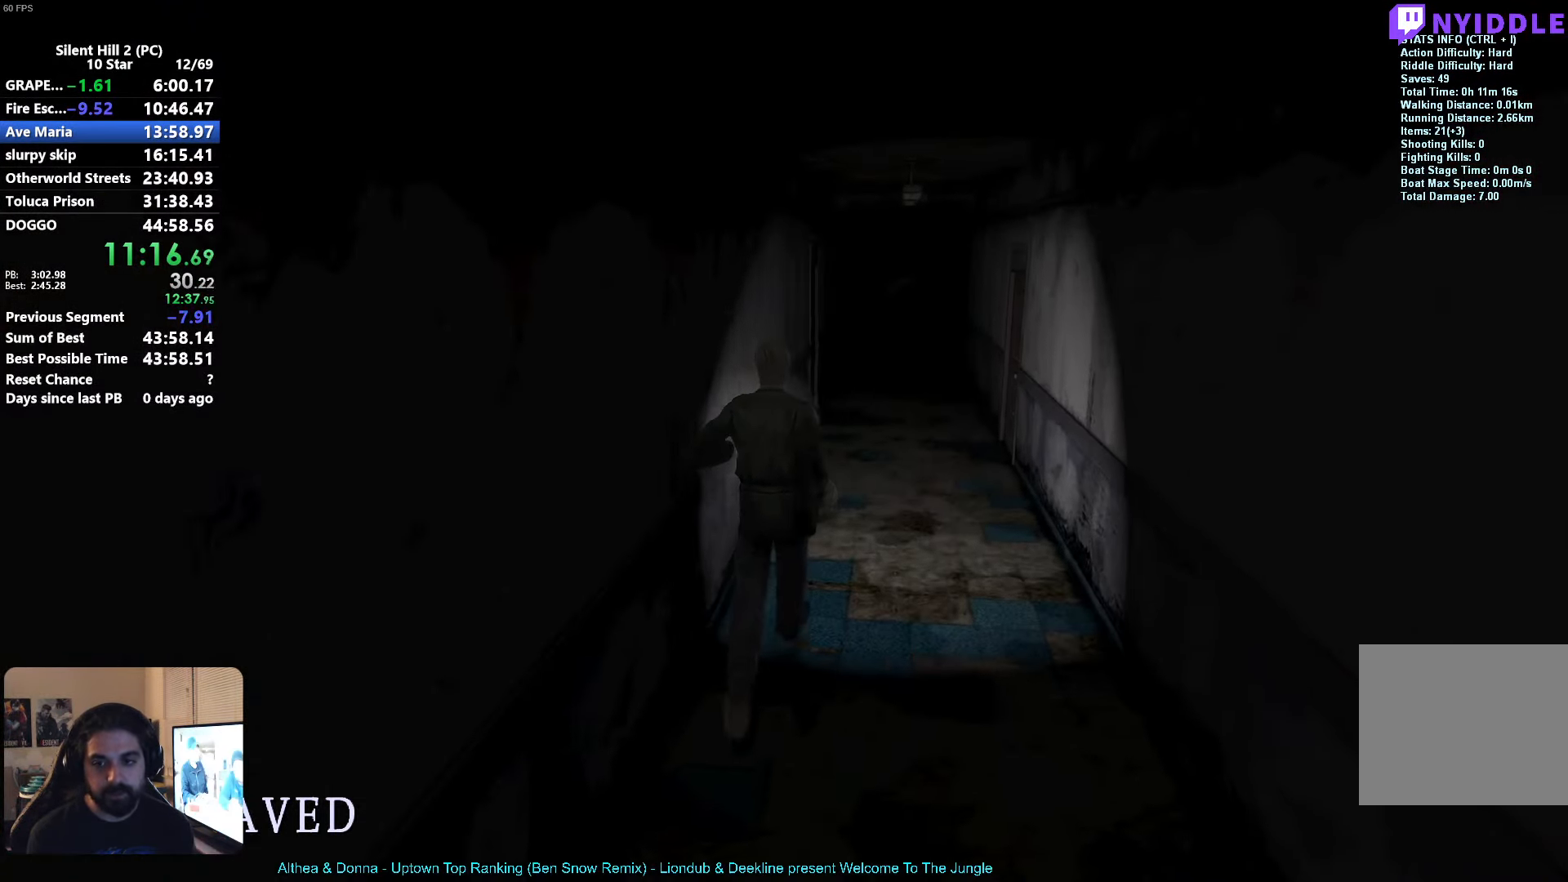
{"buttons": [], "left_stick": "up", "events": [[150, "X", "up"]]}
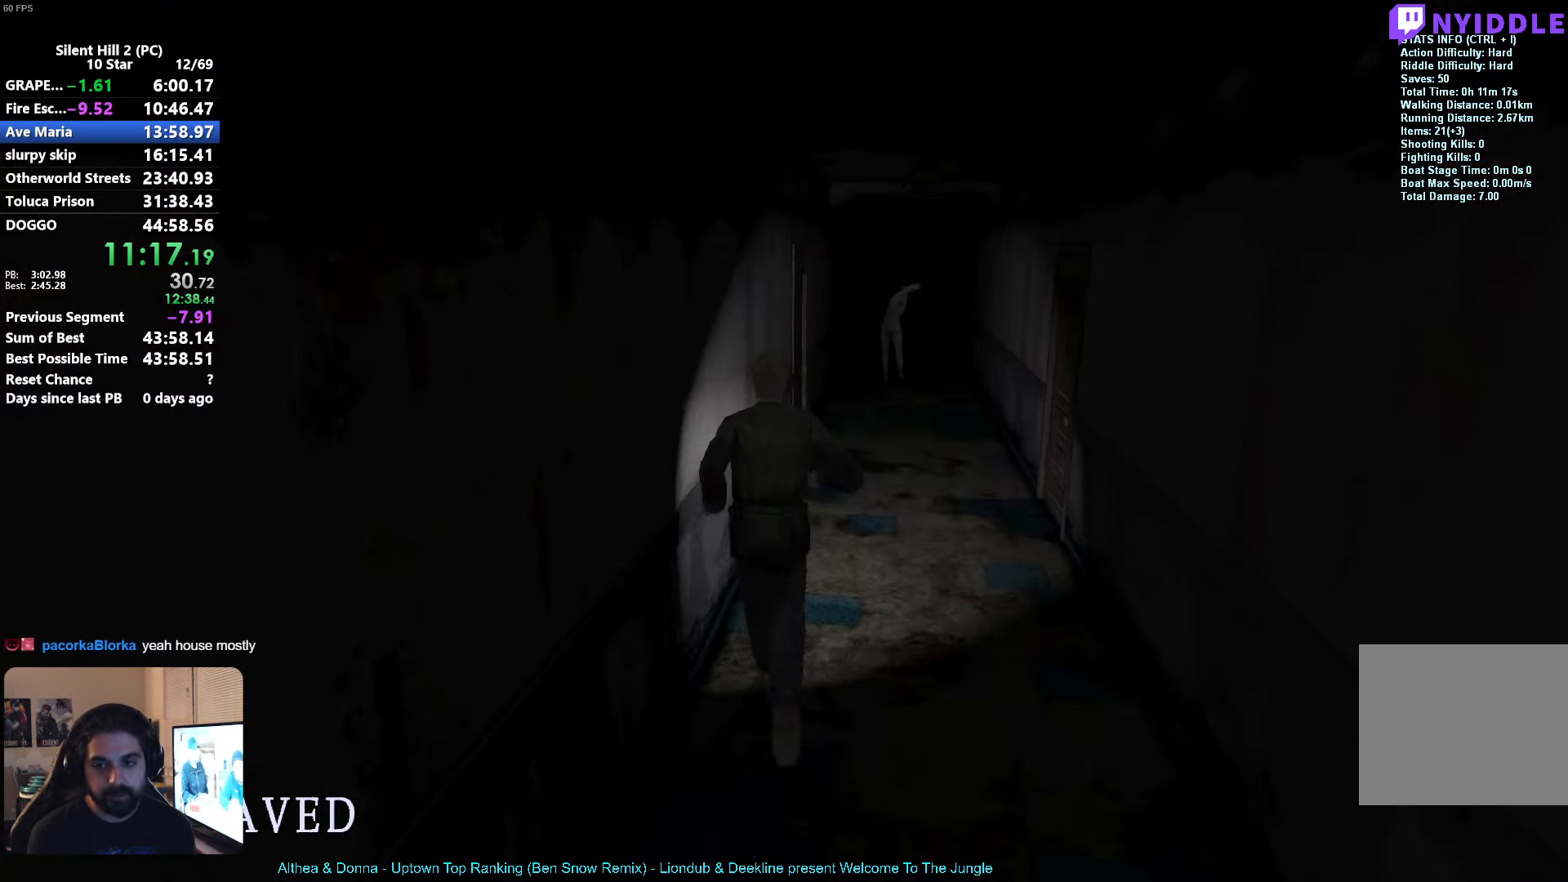
{"buttons": [], "left_stick": "up", "events": []}
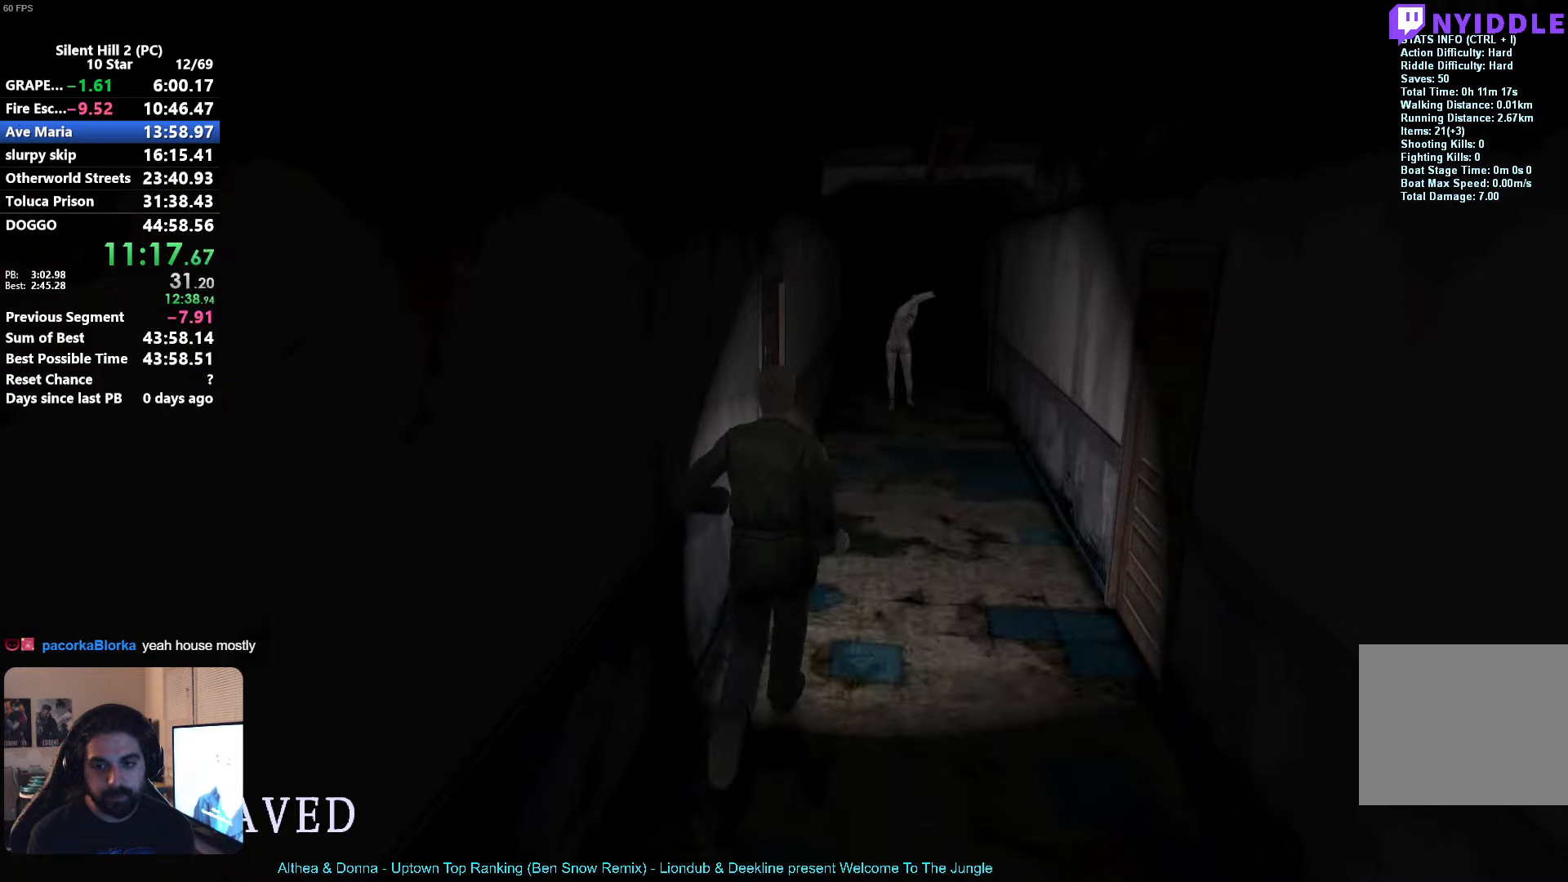
{"buttons": [], "left_stick": "left", "events": [[500, "left_stick", "left"]]}
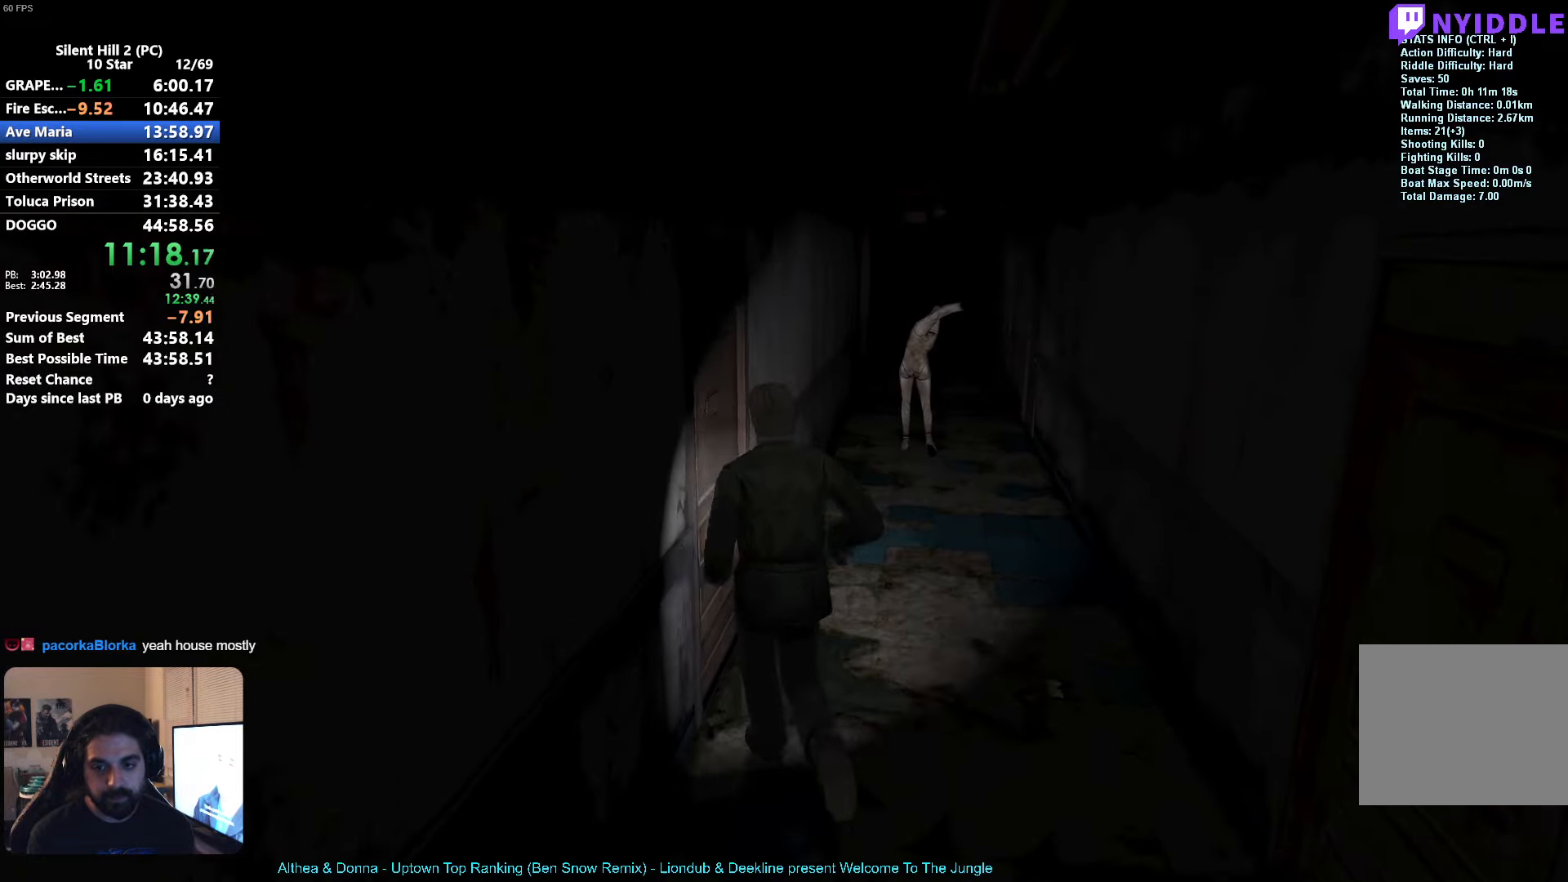
{"buttons": [], "left_stick": "center", "events": [[83, "A", "down"], [150, "A", "up"], [167, "left_stick", "up-left"], [250, "A", "down"], [300, "A", "up"], [400, "A", "down"], [450, "A", "up"], [467, "left_stick", "center"]]}
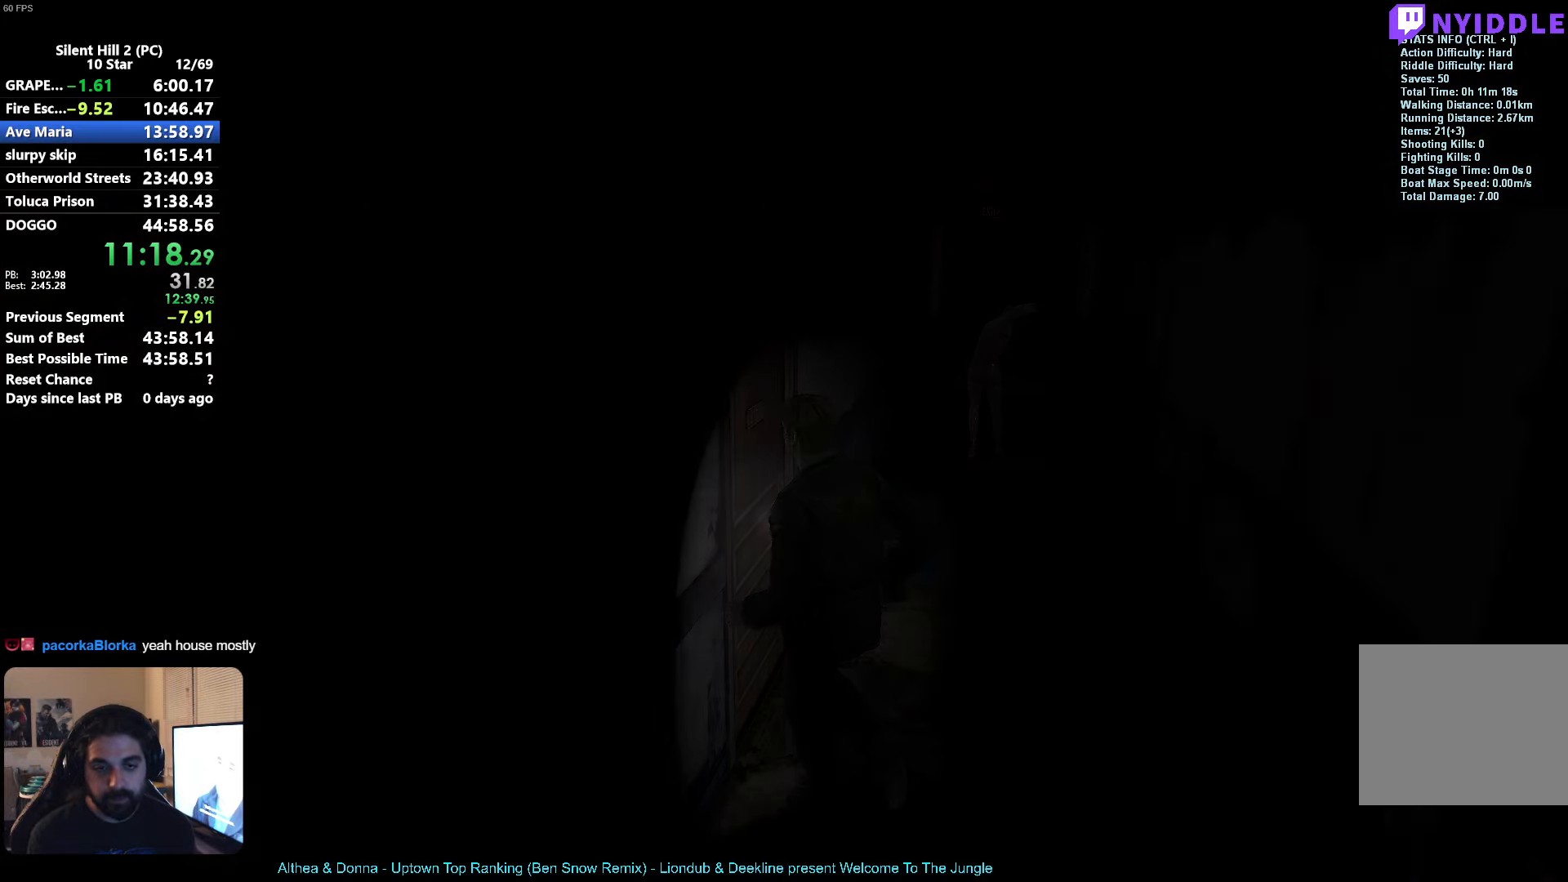
{"buttons": ["X"], "left_stick": "right", "events": [[33, "left_stick", "down-right"], [133, "X", "down"], [417, "left_stick", "right"]]}
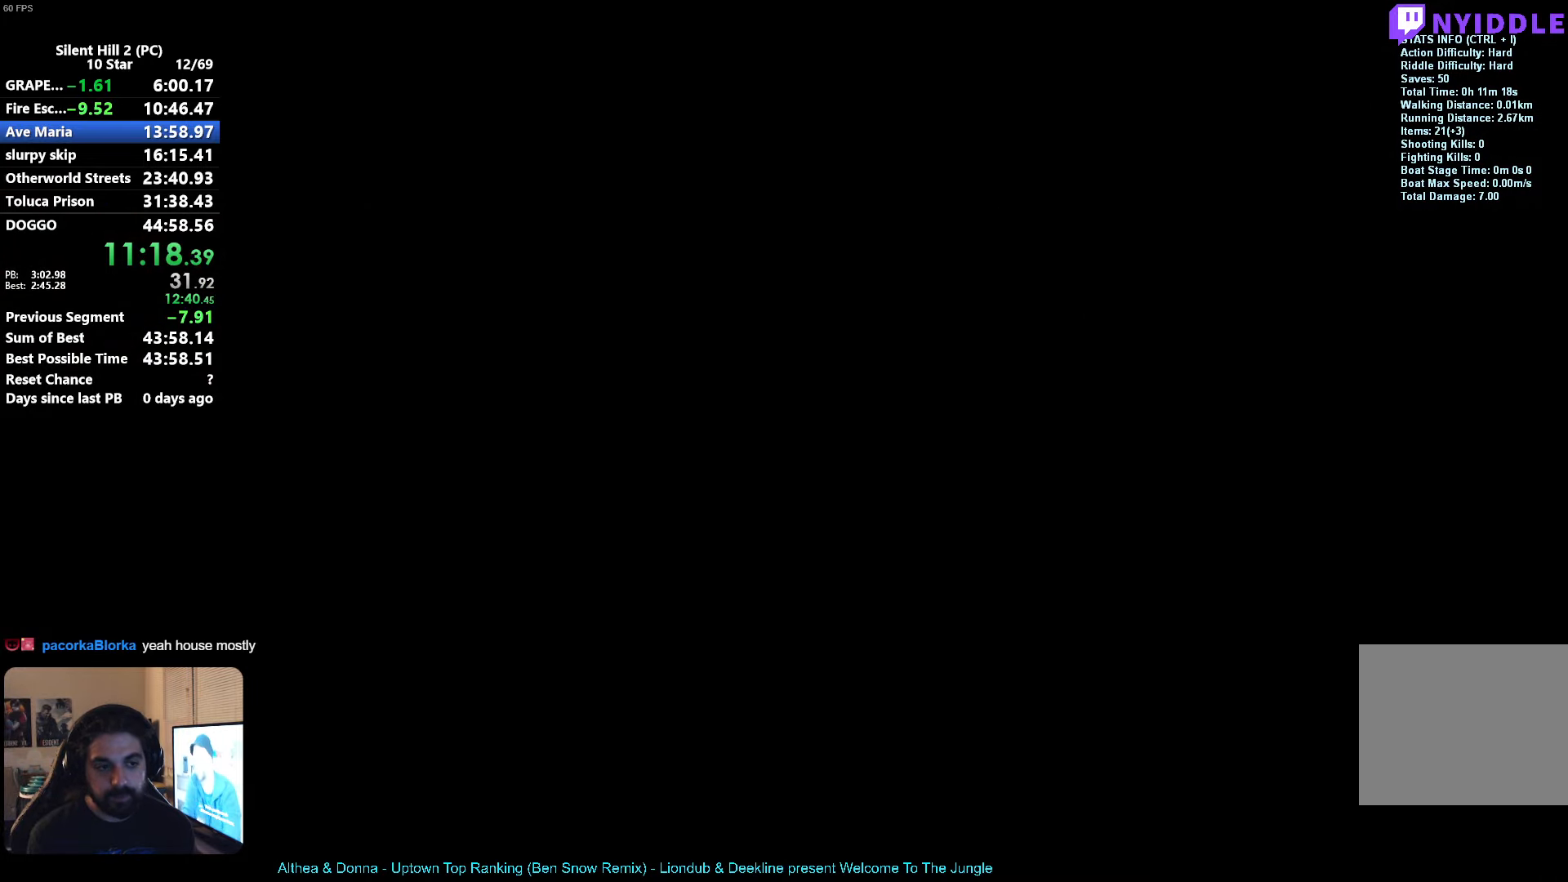
{"buttons": [], "left_stick": "right", "events": [[350, "X", "up"]]}
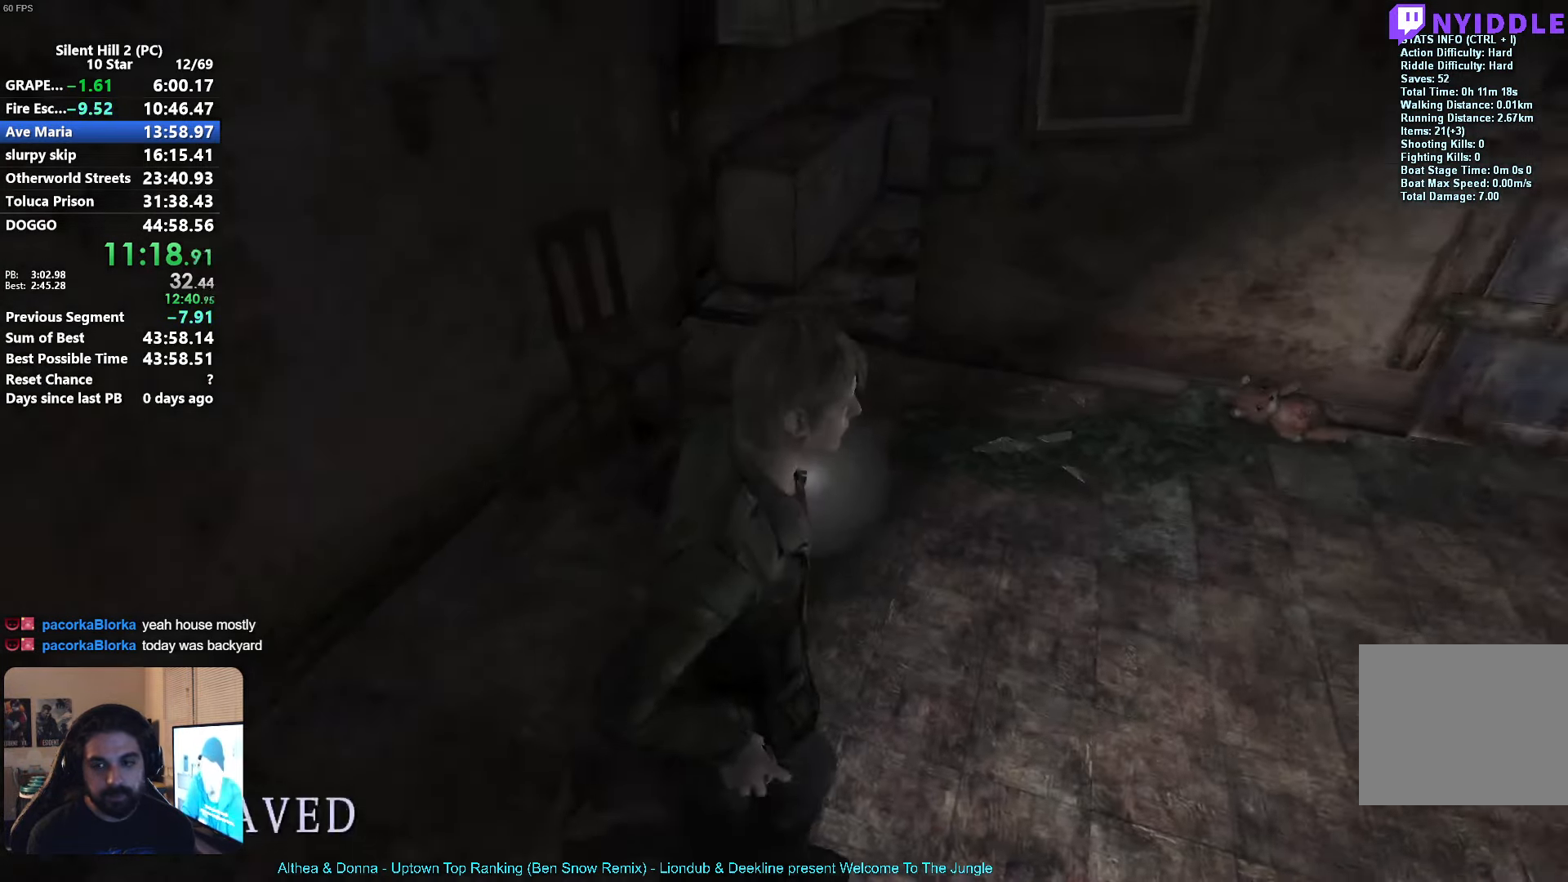
{"buttons": [], "left_stick": "right", "events": [[183, "A", "down"], [250, "A", "up"], [400, "A", "down"], [450, "A", "up"]]}
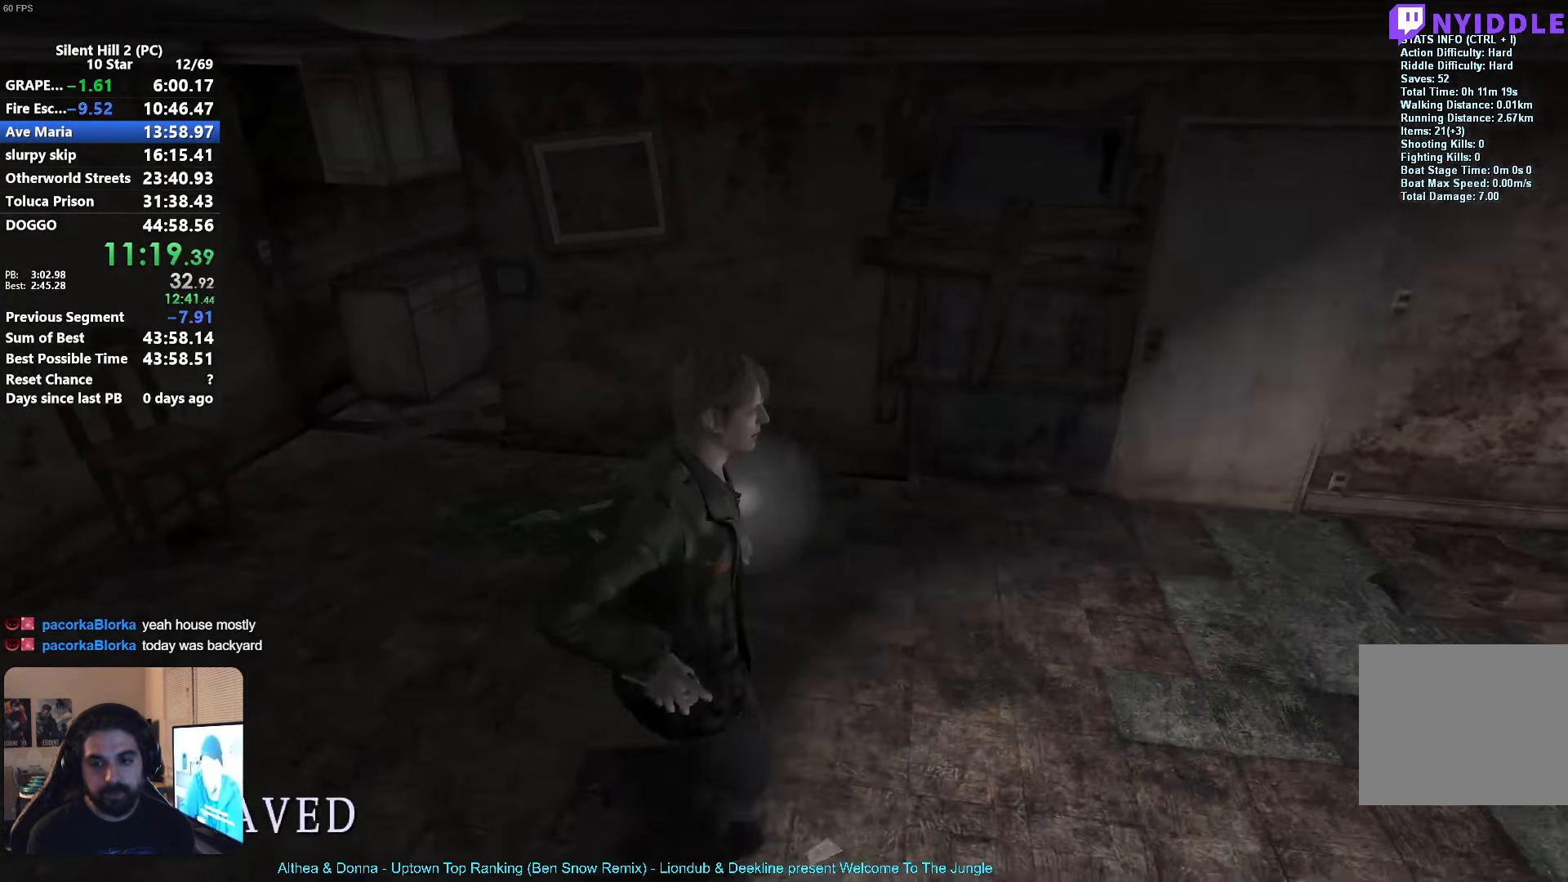
{"buttons": [], "left_stick": "down-right", "events": [[83, "A", "down"], [117, "A", "up"], [267, "A", "down"], [317, "A", "up"], [433, "left_stick", "down-right"], [467, "A", "down"], [483, "A", "up"]]}
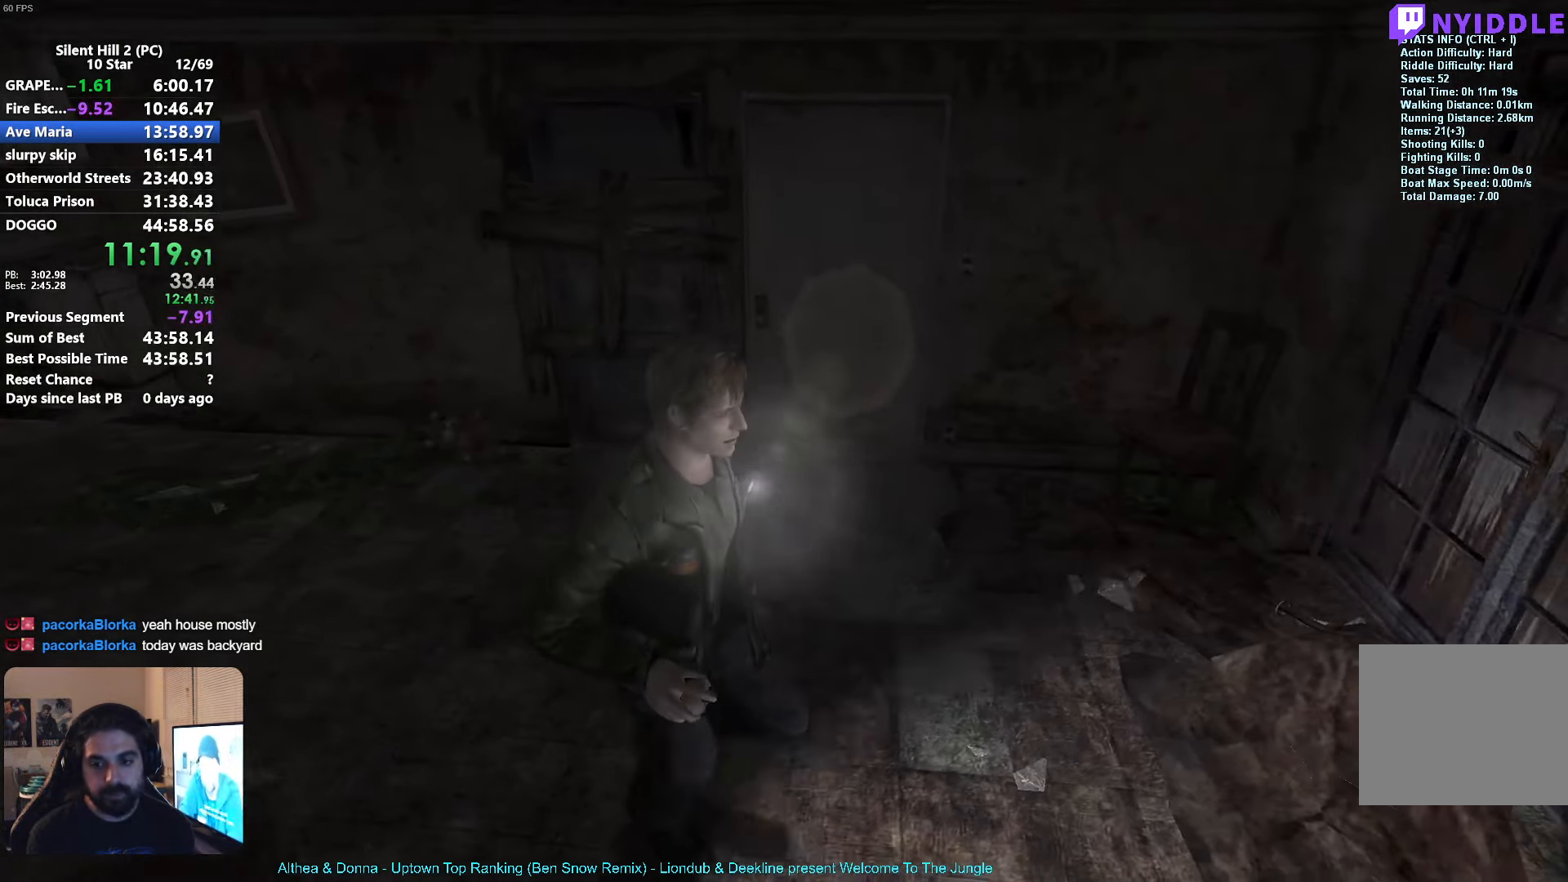
{"buttons": [], "left_stick": "down-right", "events": [[67, "left_stick", "down-left"], [167, "A", "down"], [200, "A", "up"], [300, "A", "down"], [333, "A", "up"], [417, "A", "down"], [500, "A", "up"], [500, "left_stick", "down-right"]]}
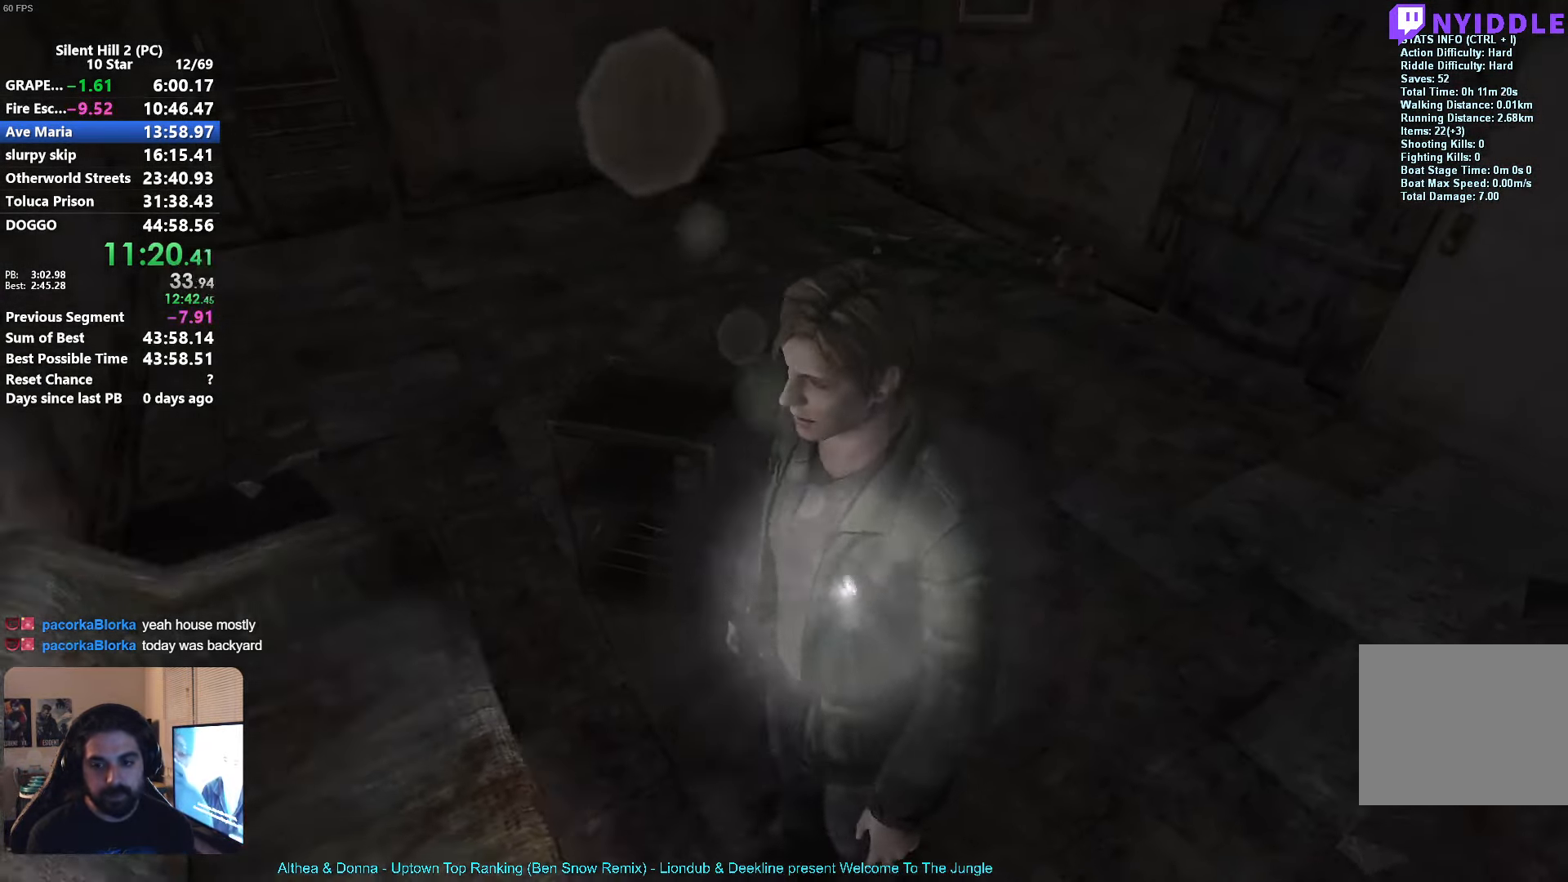
{"buttons": [], "left_stick": "up", "events": [[50, "A", "down"], [50, "left_stick", "up-right"], [117, "A", "up"], [383, "left_stick", "up"], [417, "A", "down"], [483, "A", "up"]]}
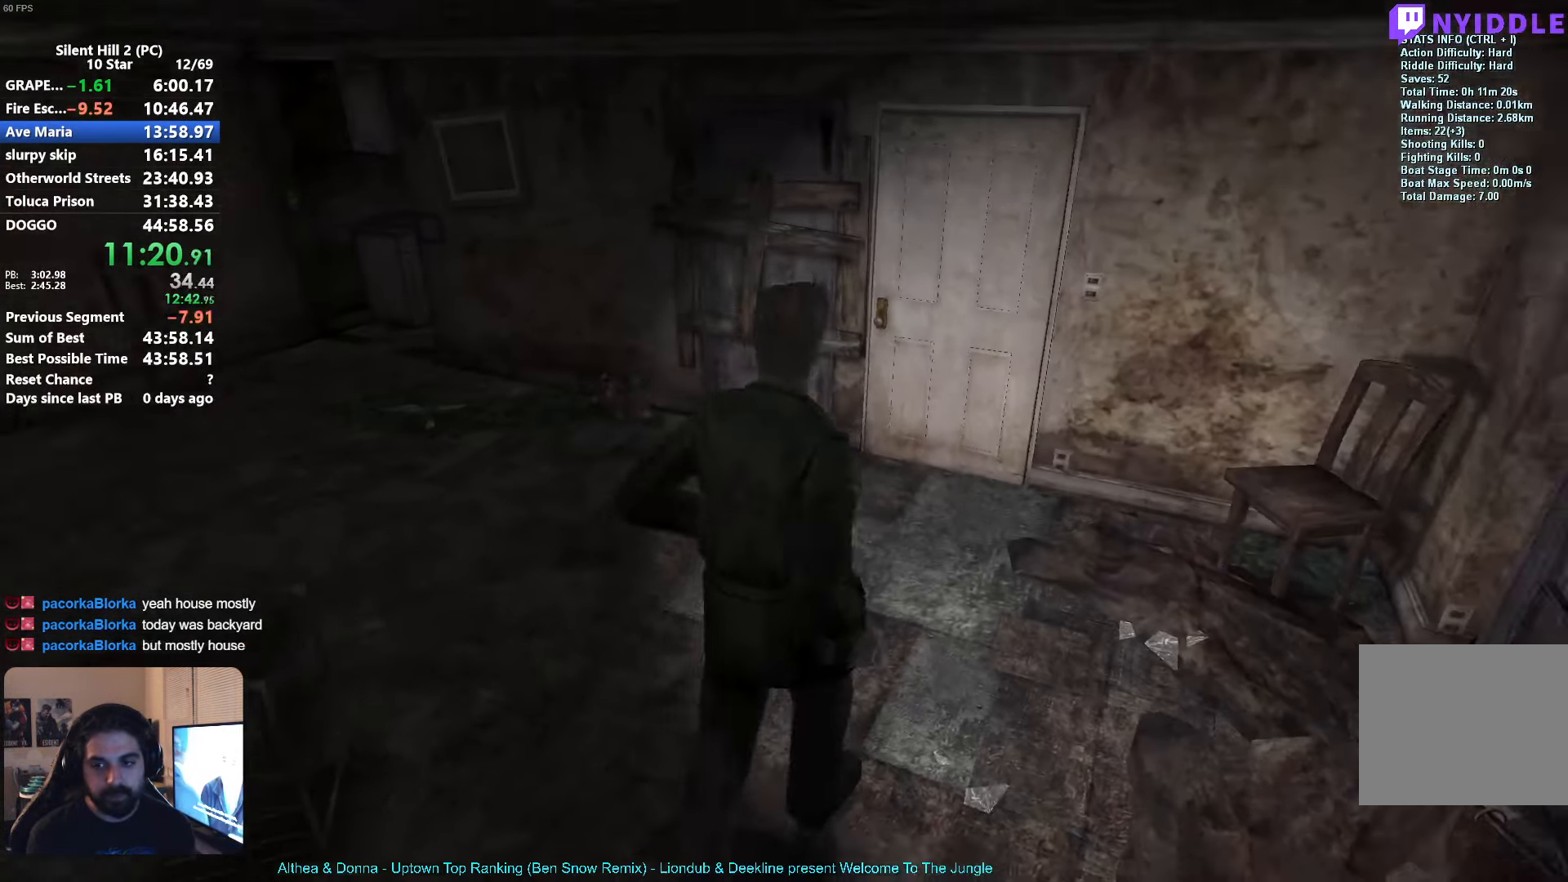
{"buttons": [], "left_stick": "up", "events": [[100, "A", "down"], [167, "A", "up"], [283, "A", "down"], [333, "A", "up"]]}
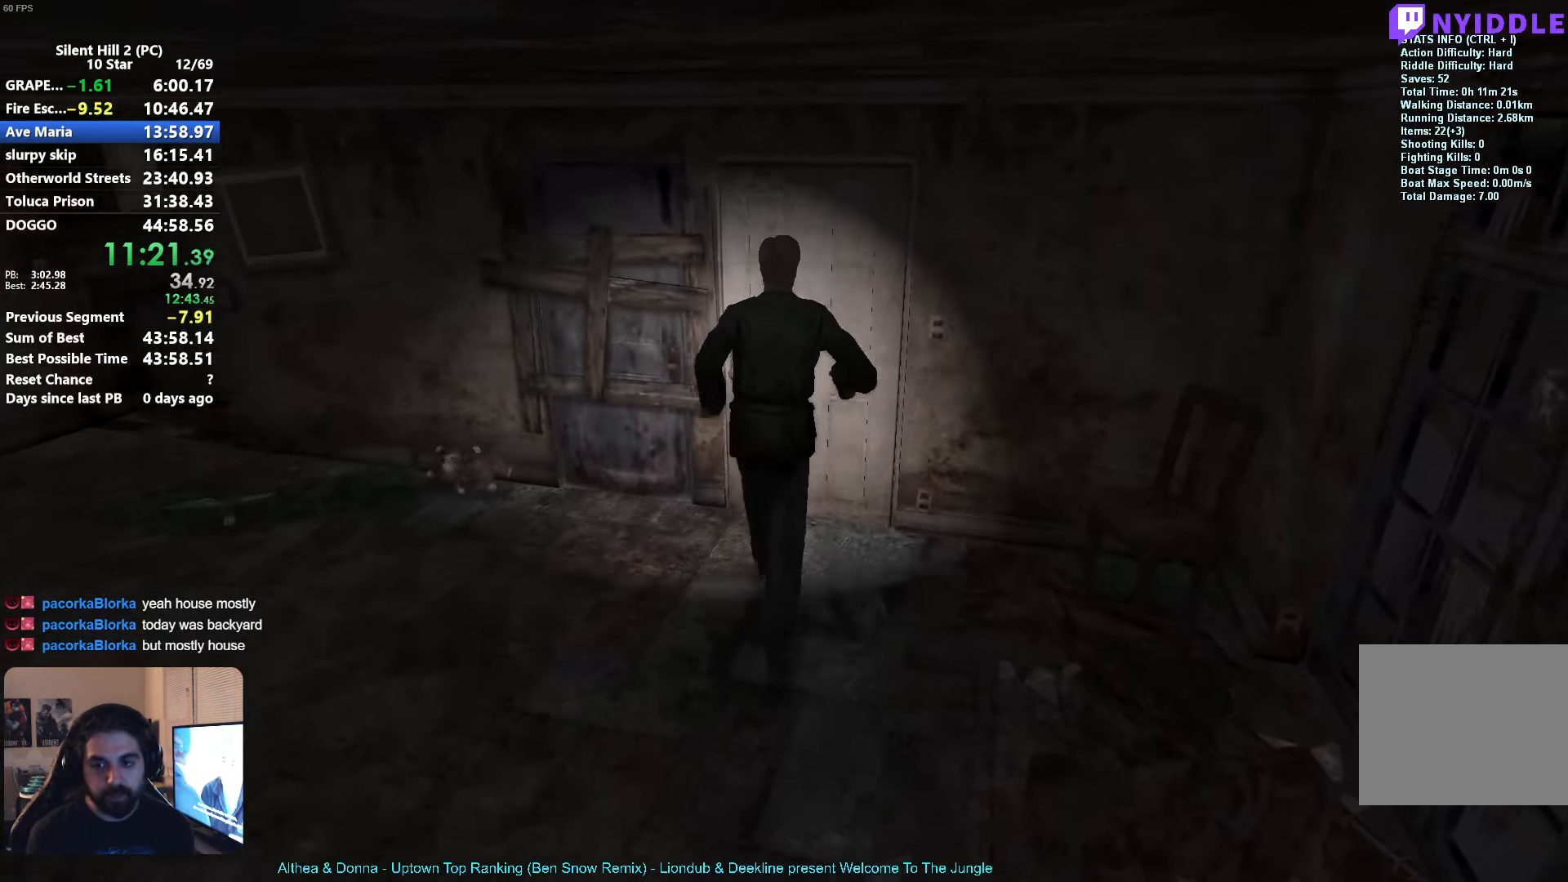
{"buttons": [], "left_stick": "up", "events": [[83, "A", "down"], [150, "A", "up"], [233, "A", "down"], [317, "A", "up"], [350, "A", "down"], [434, "A", "up"]]}
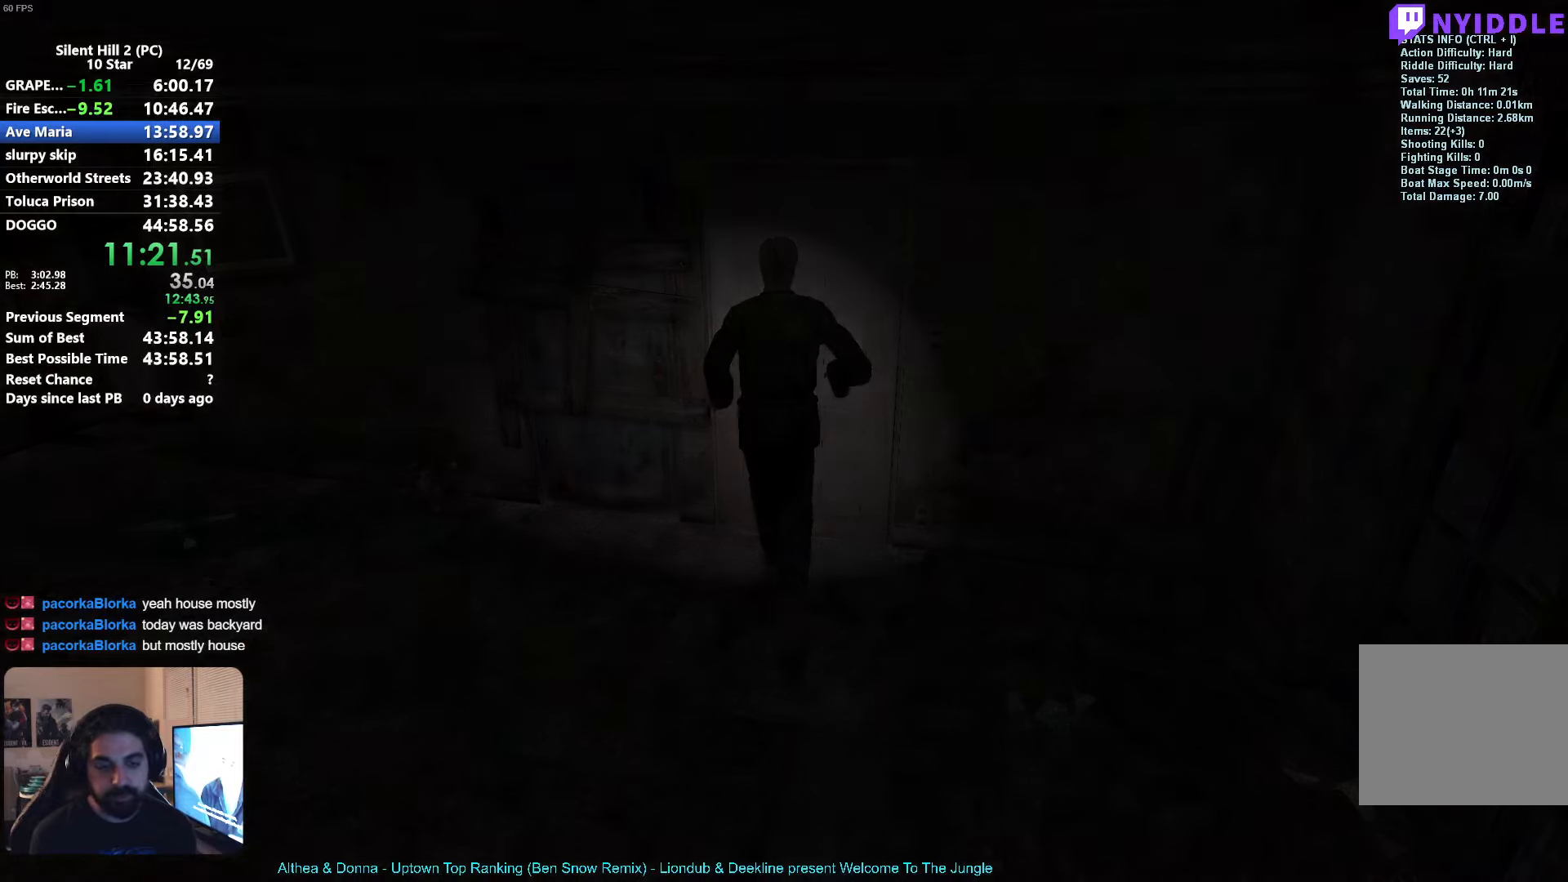
{"buttons": [], "left_stick": "center", "events": [[50, "left_stick", "center"]]}
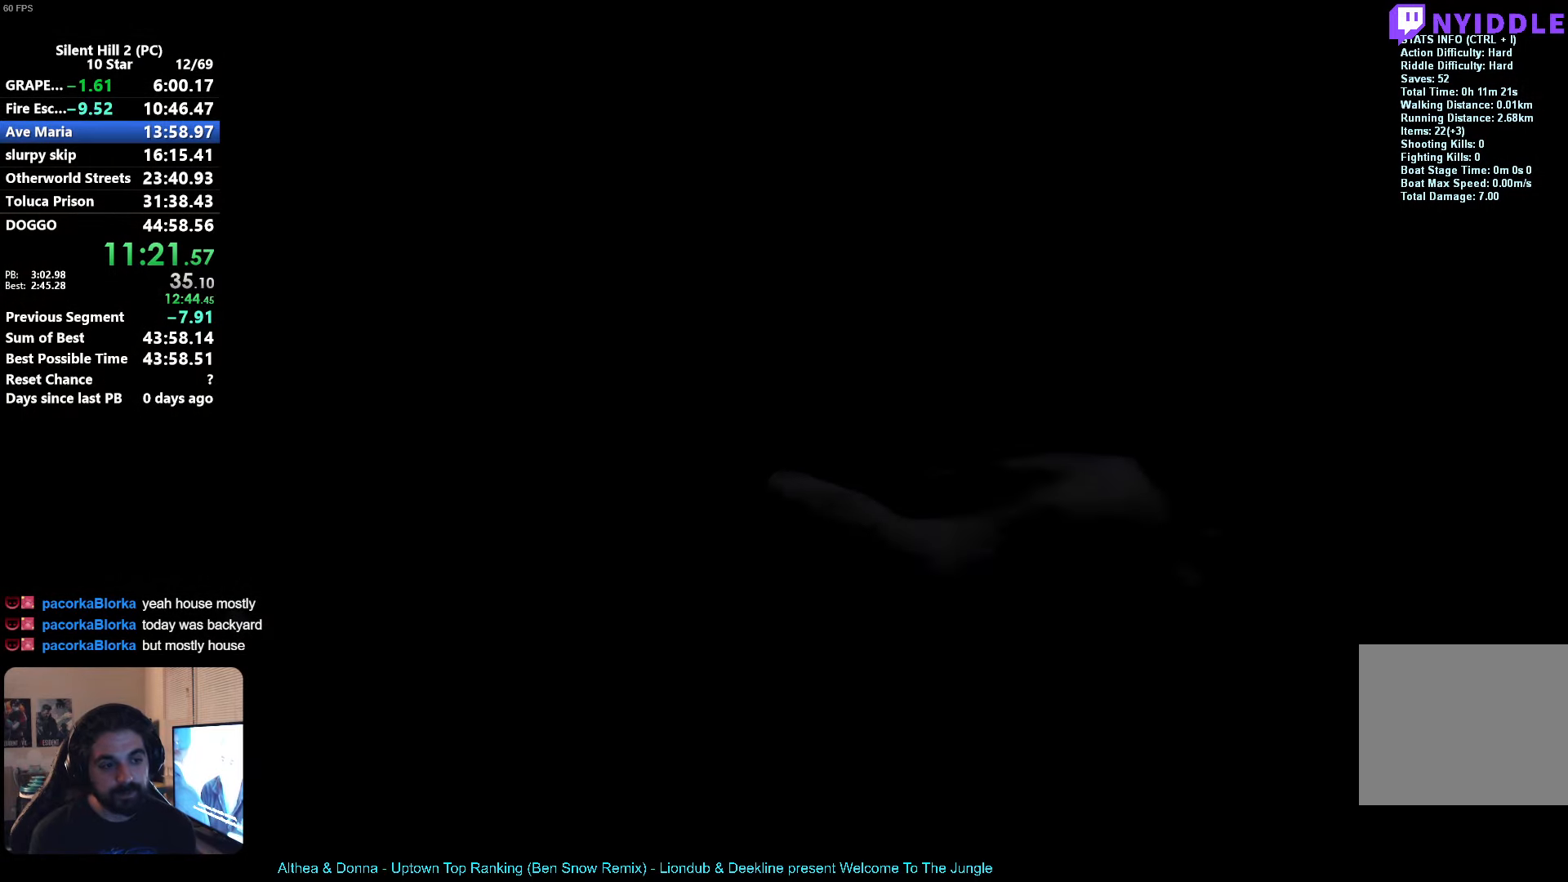
{"buttons": [], "left_stick": "center", "events": []}
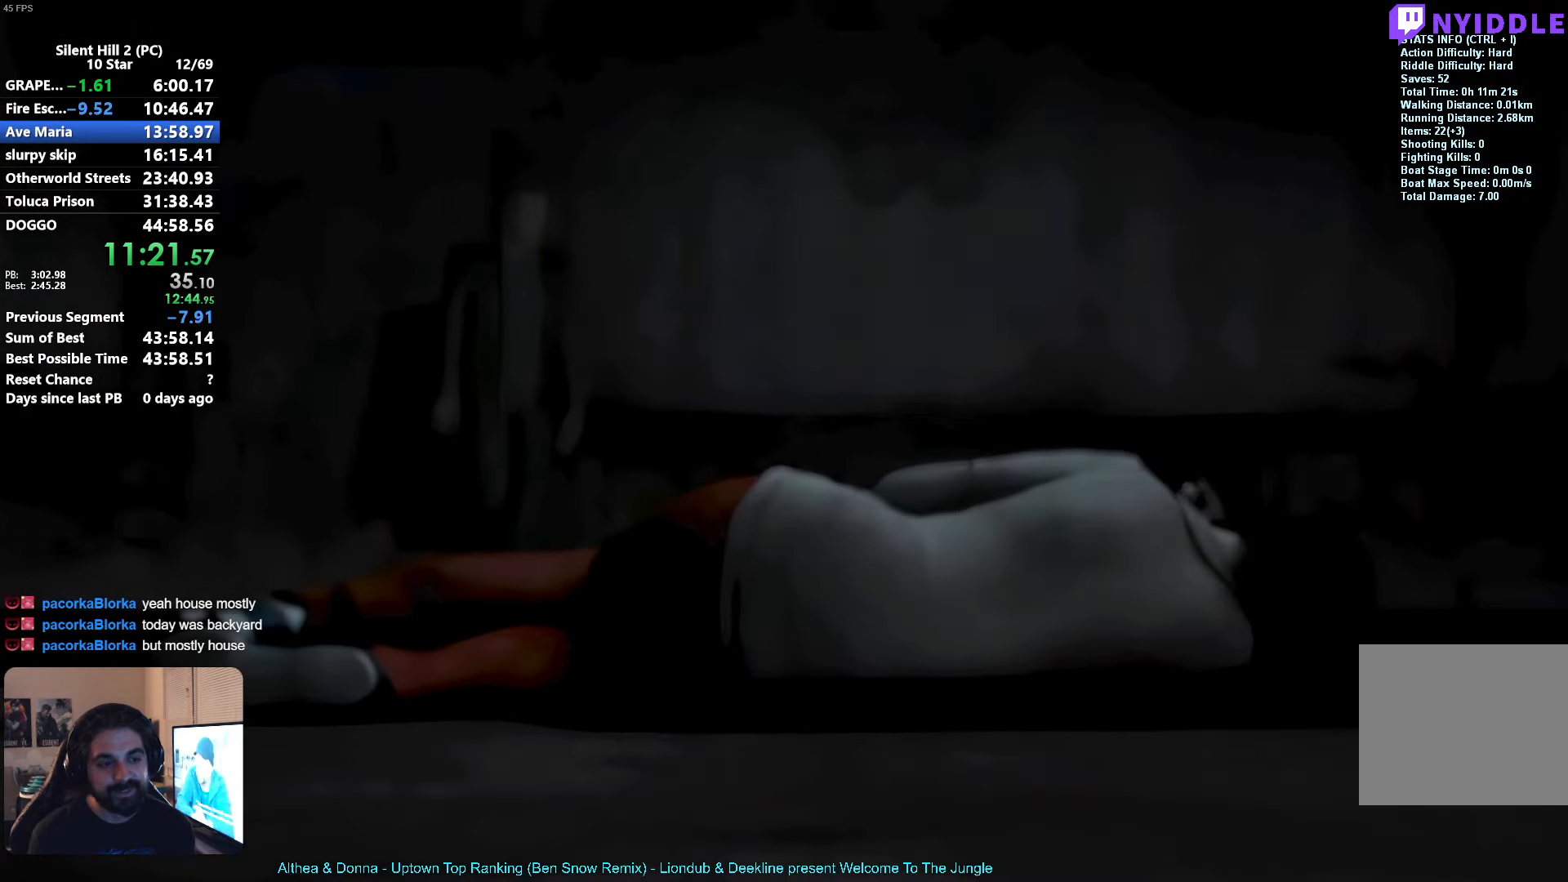
{"buttons": ["A"], "left_stick": "up", "events": [[134, "SELECT", "down"], [250, "SELECT", "up"], [300, "A", "down"], [367, "A", "up"], [417, "left_stick", "up"], [450, "A", "down"]]}
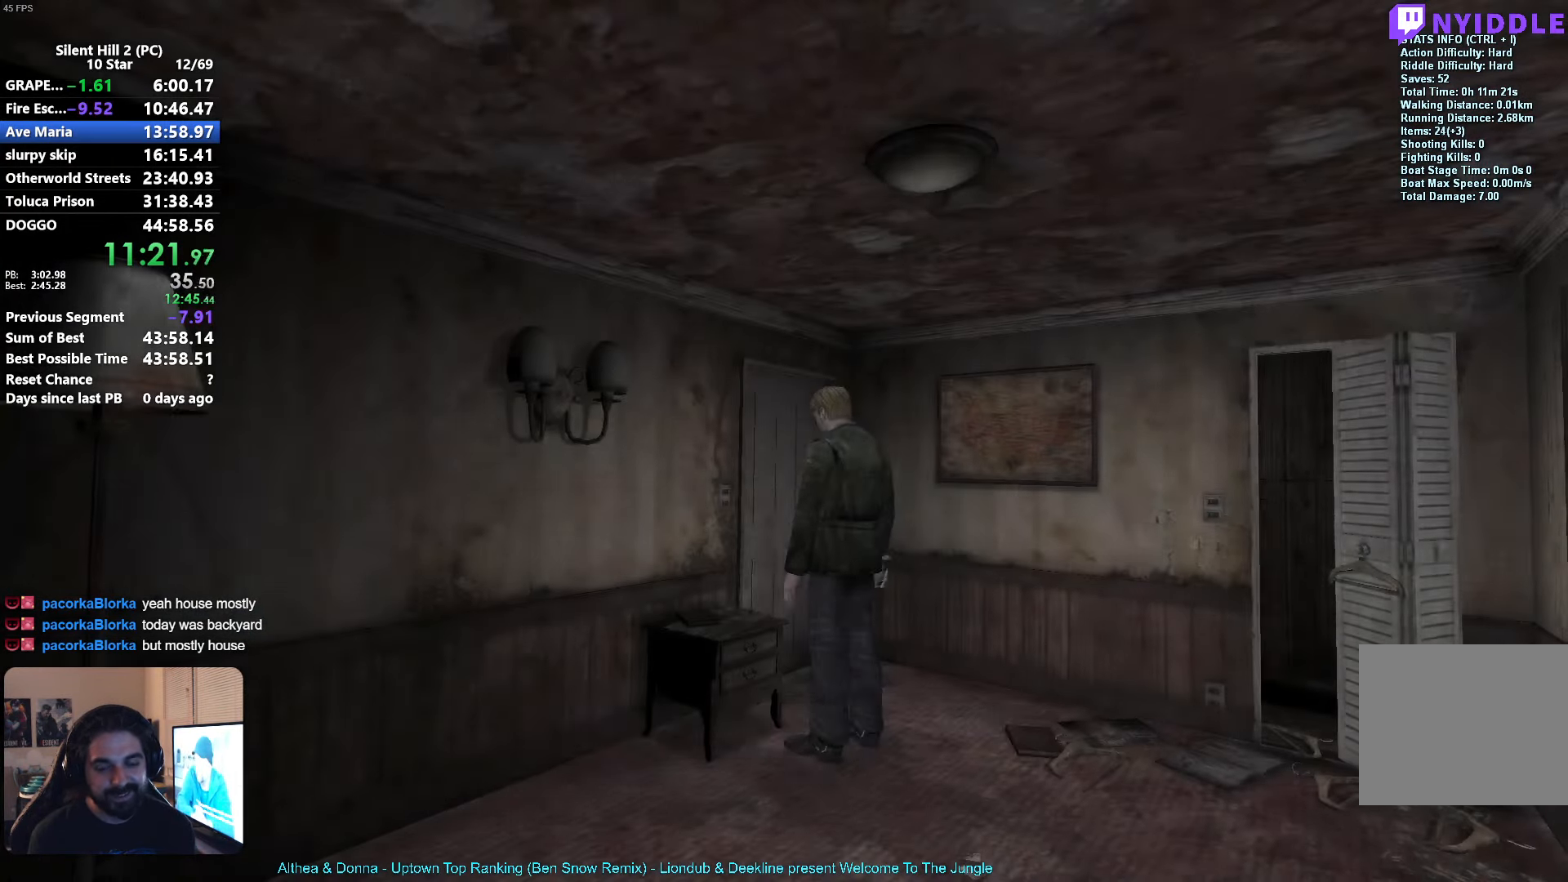
{"buttons": ["A"], "left_stick": "left", "events": [[34, "A", "up"], [417, "left_stick", "left"], [484, "A", "down"]]}
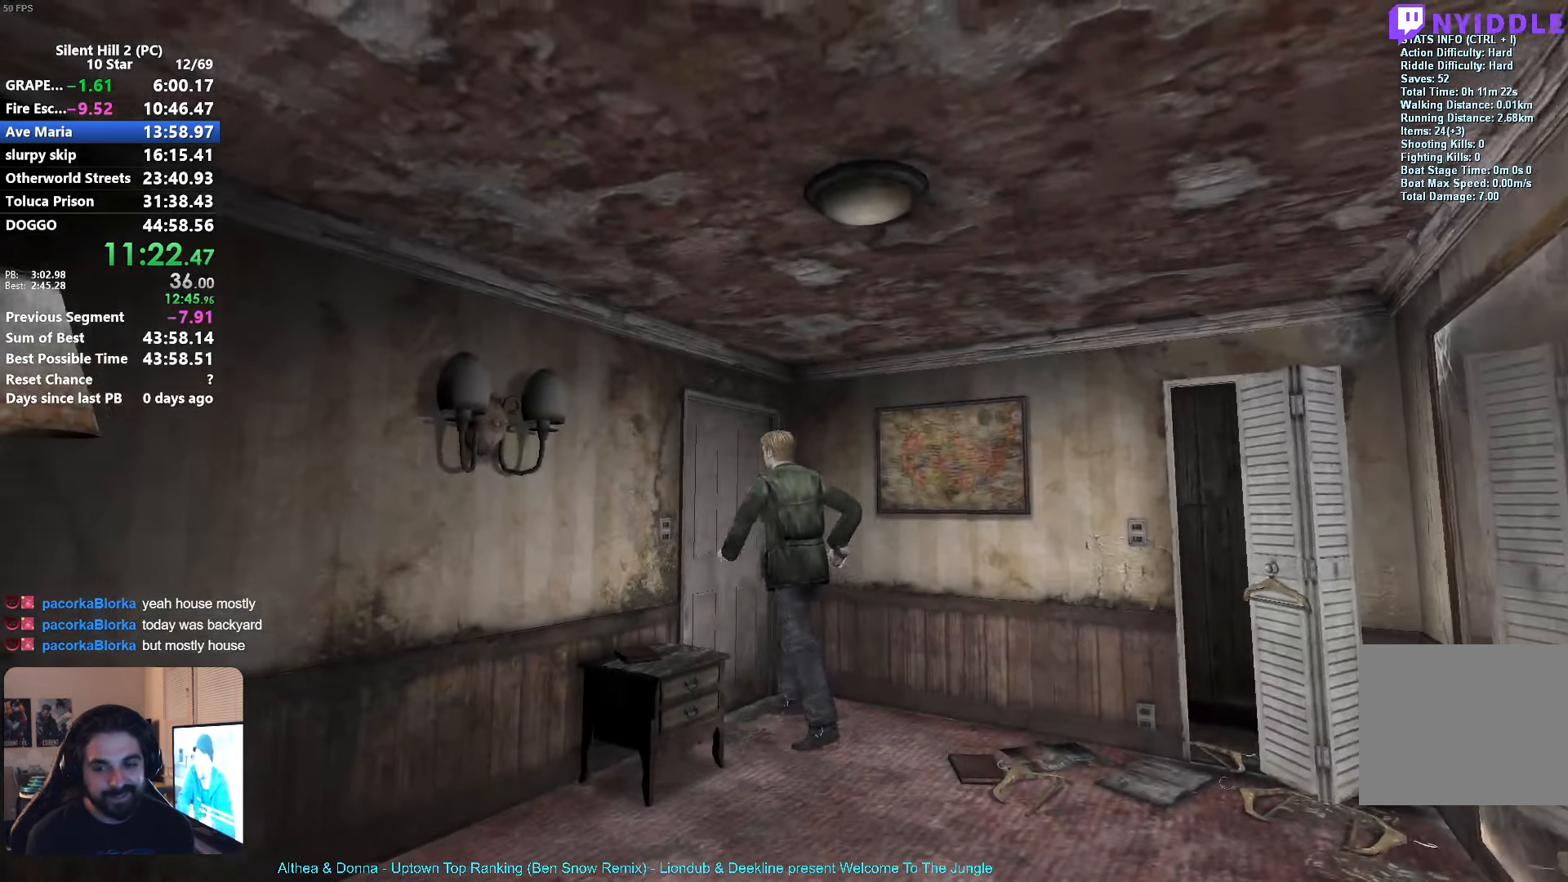
{"buttons": ["X"], "left_stick": "left", "events": [[50, "A", "up"], [117, "A", "down"], [184, "A", "up"], [500, "X", "down"]]}
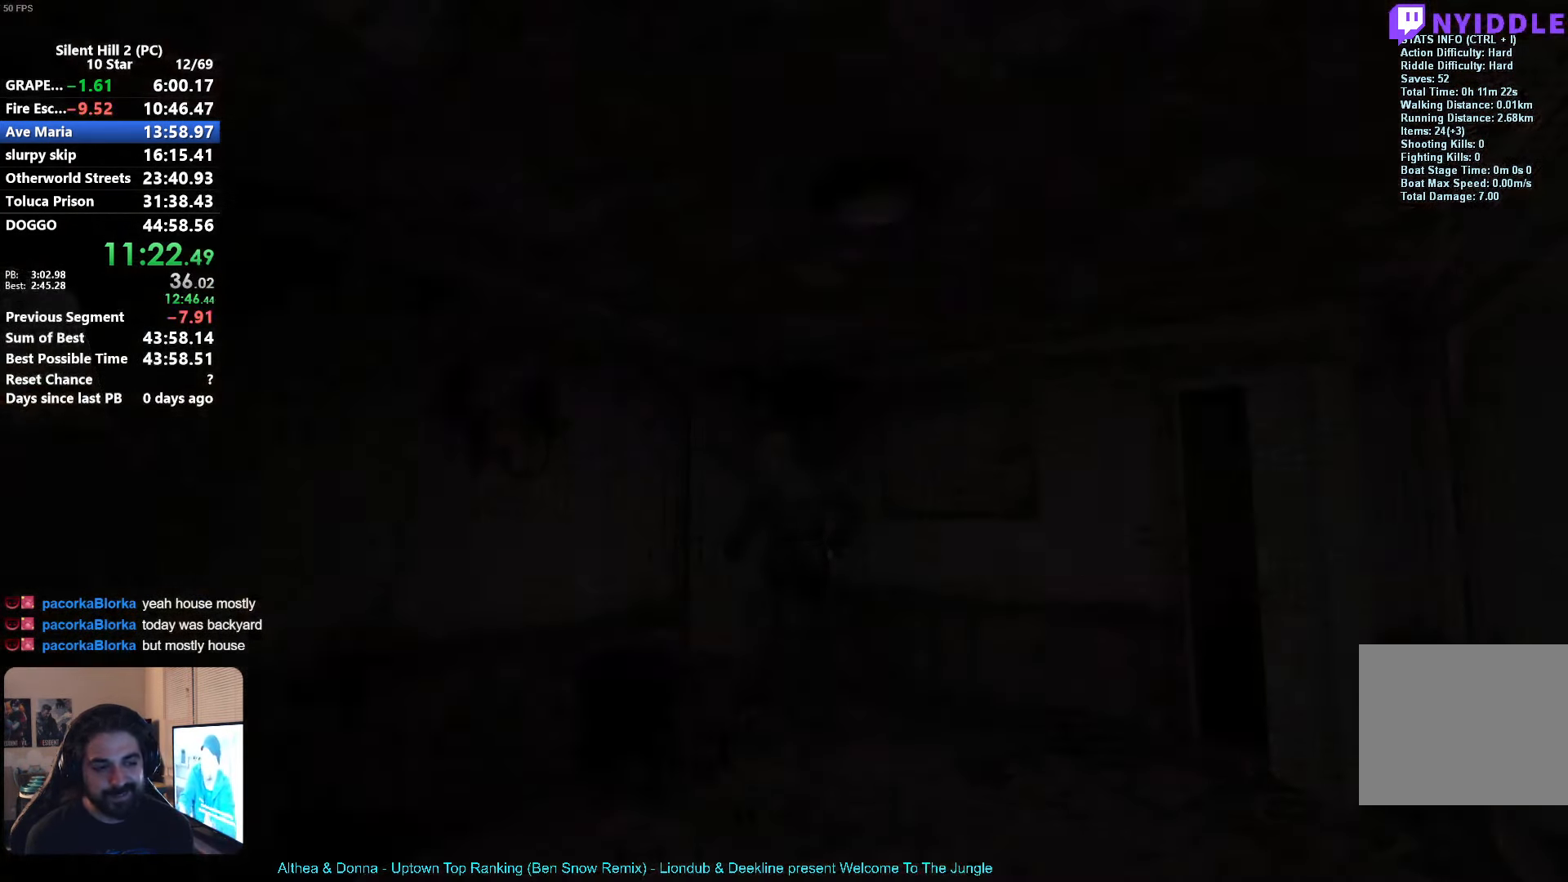
{"buttons": [], "left_stick": "left", "events": [[384, "X", "up"]]}
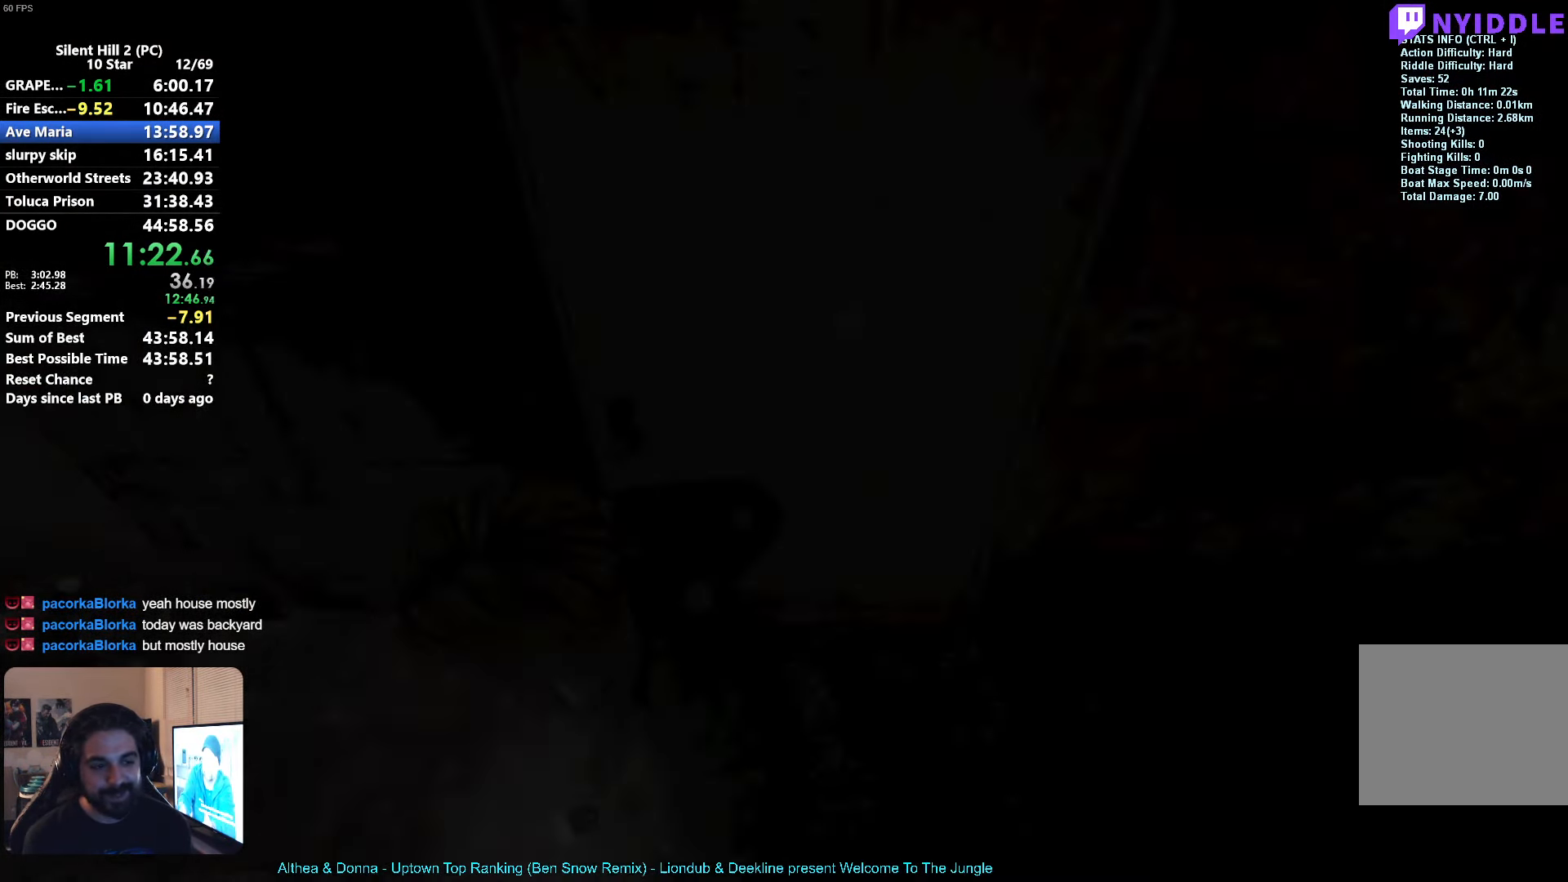
{"buttons": [], "left_stick": "up-left", "events": [[267, "left_stick", "up-left"]]}
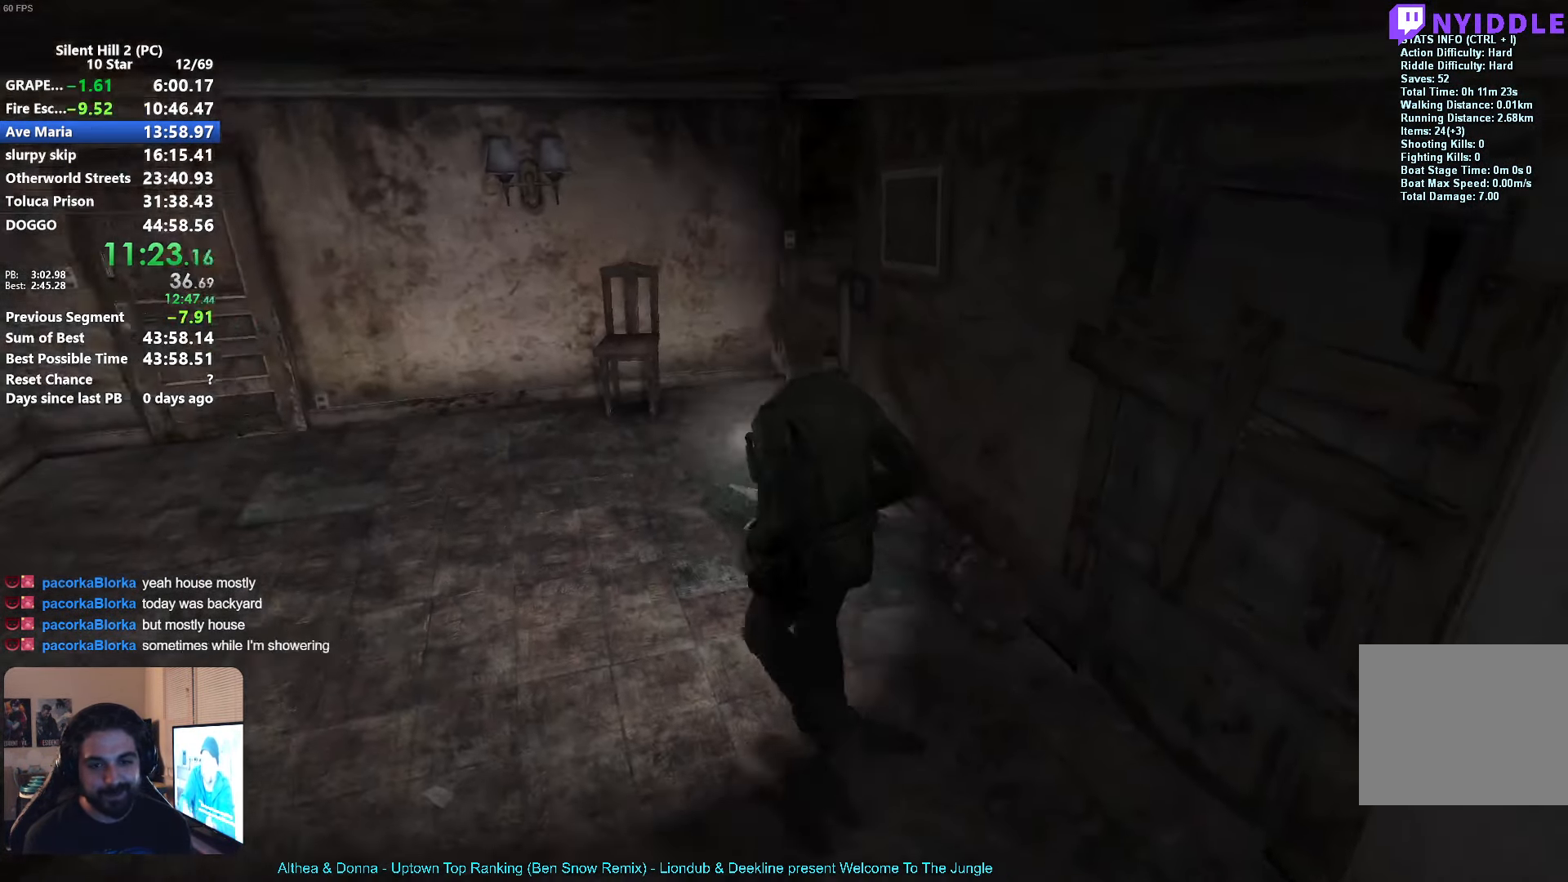
{"buttons": [], "left_stick": "up-left", "events": []}
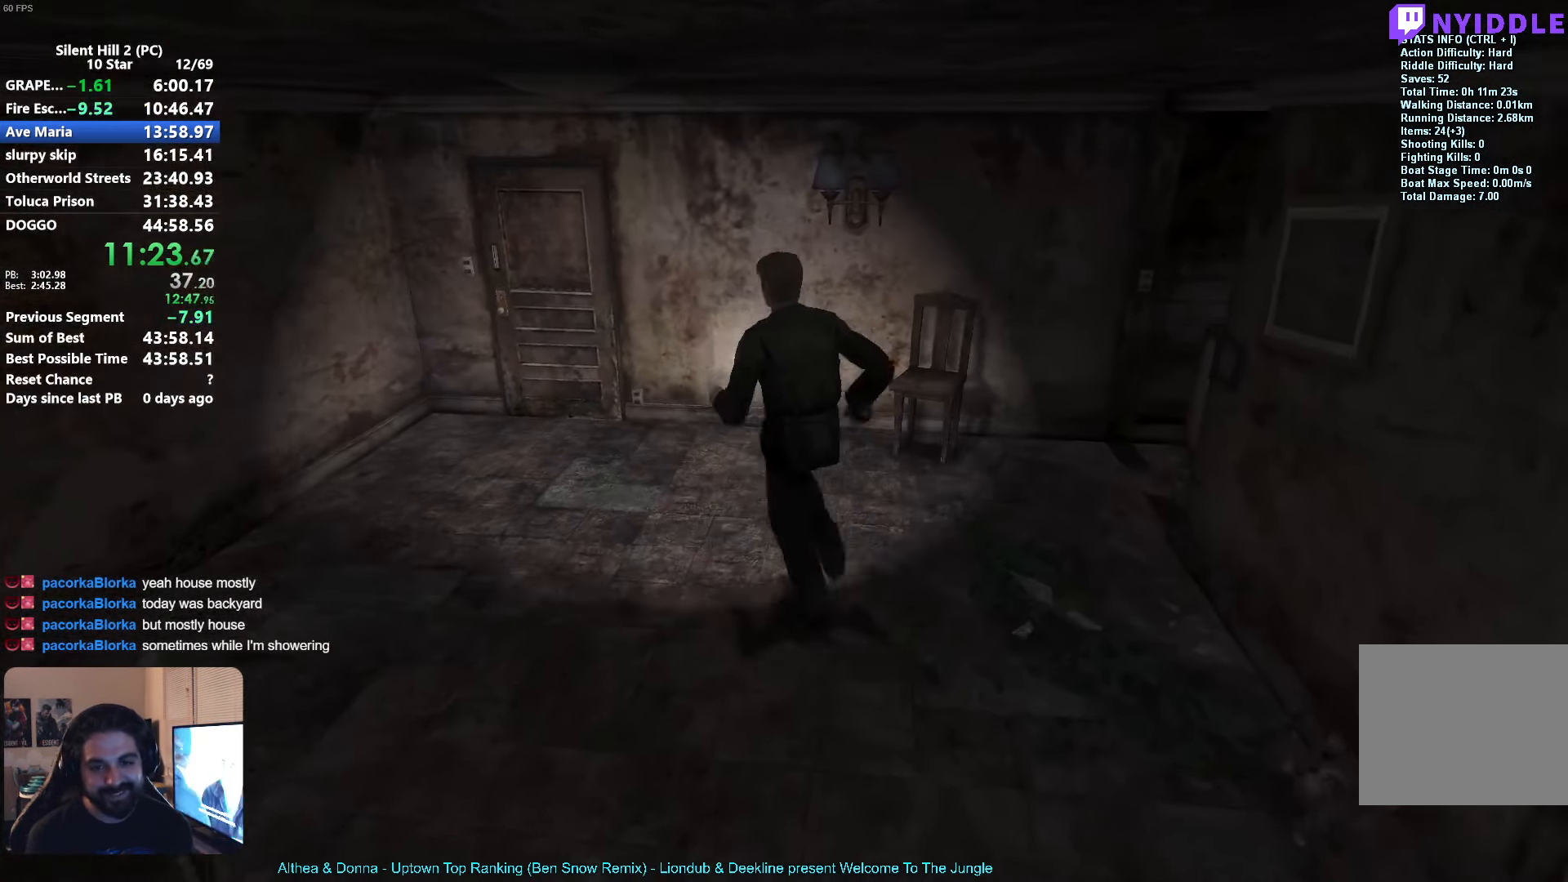
{"buttons": [], "left_stick": "up", "events": [[184, "R1", "down"], [217, "left_stick", "up"], [284, "R1", "up"]]}
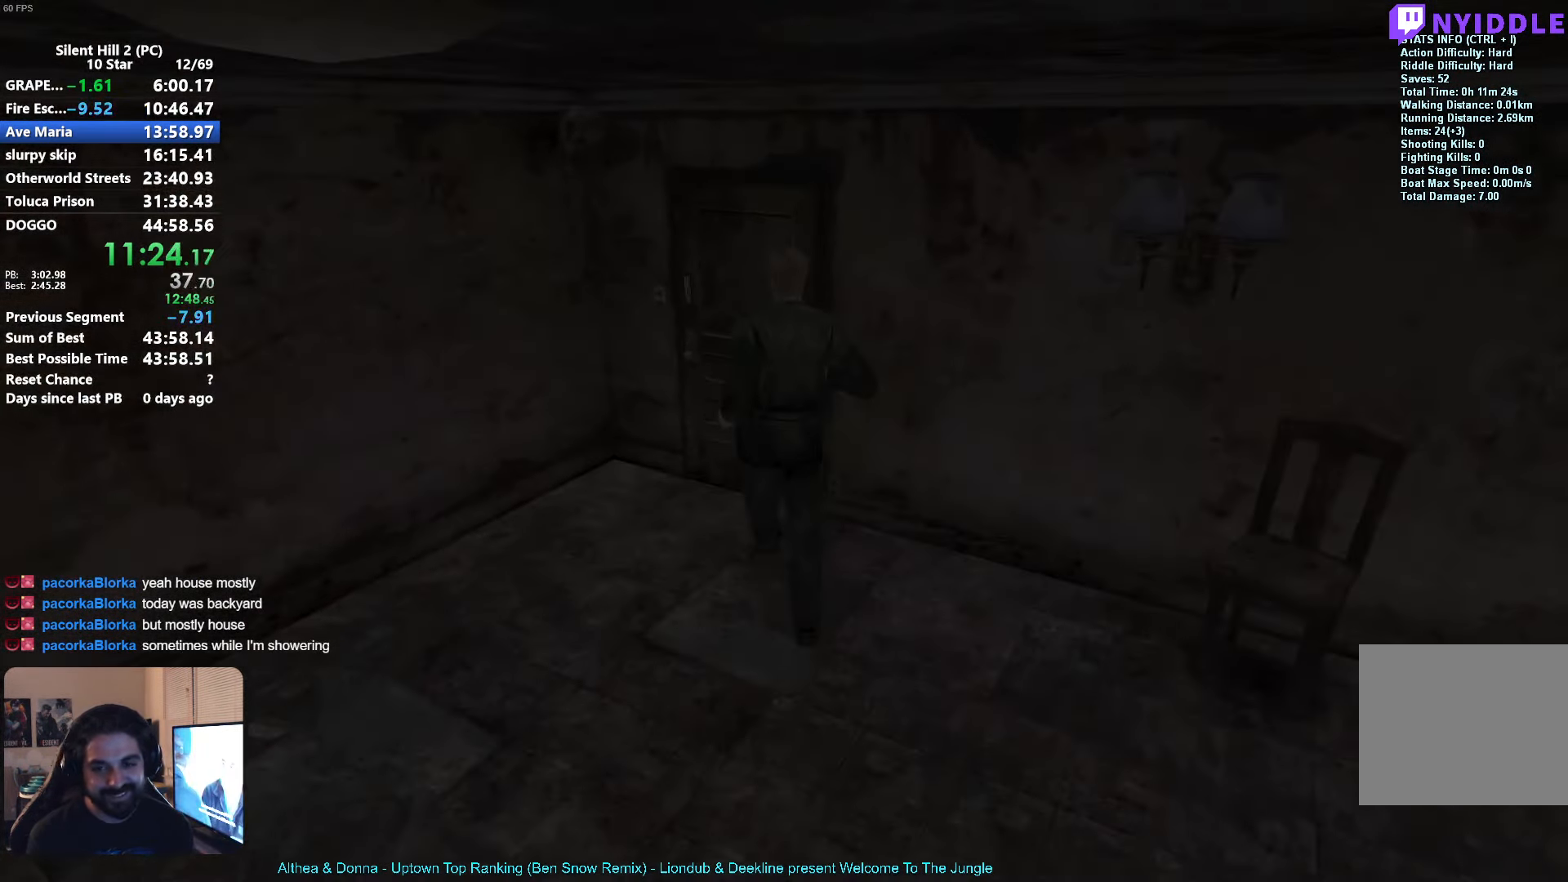
{"buttons": ["X"], "left_stick": "up-right", "events": [[67, "A", "down"], [100, "left_stick", "up-right"], [150, "A", "up"], [217, "A", "down"], [300, "A", "up"], [484, "X", "down"]]}
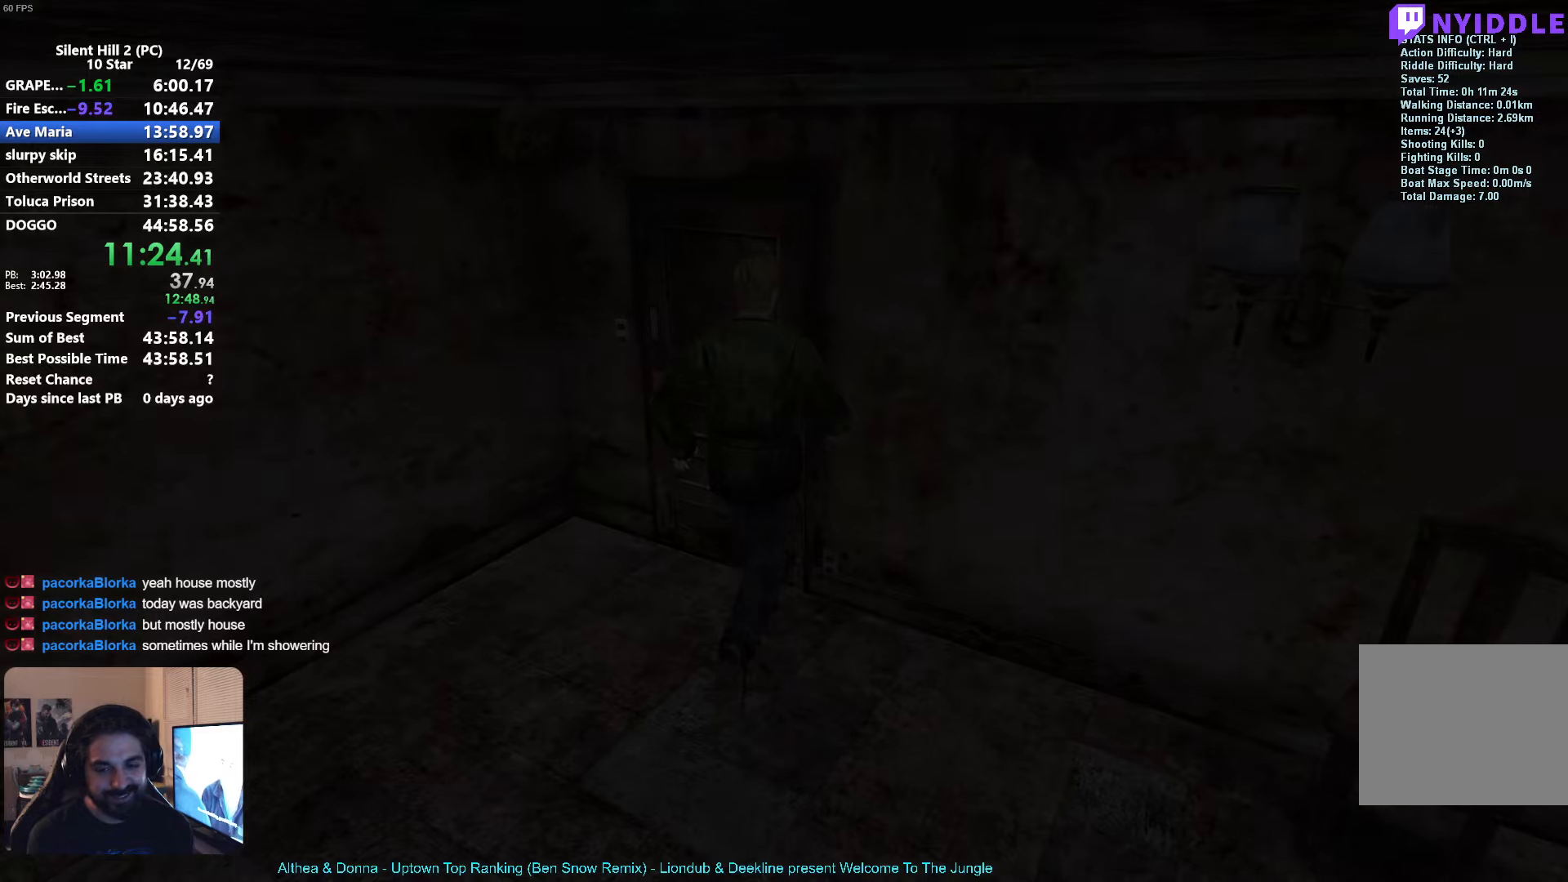
{"buttons": ["X"], "left_stick": "up-right", "events": []}
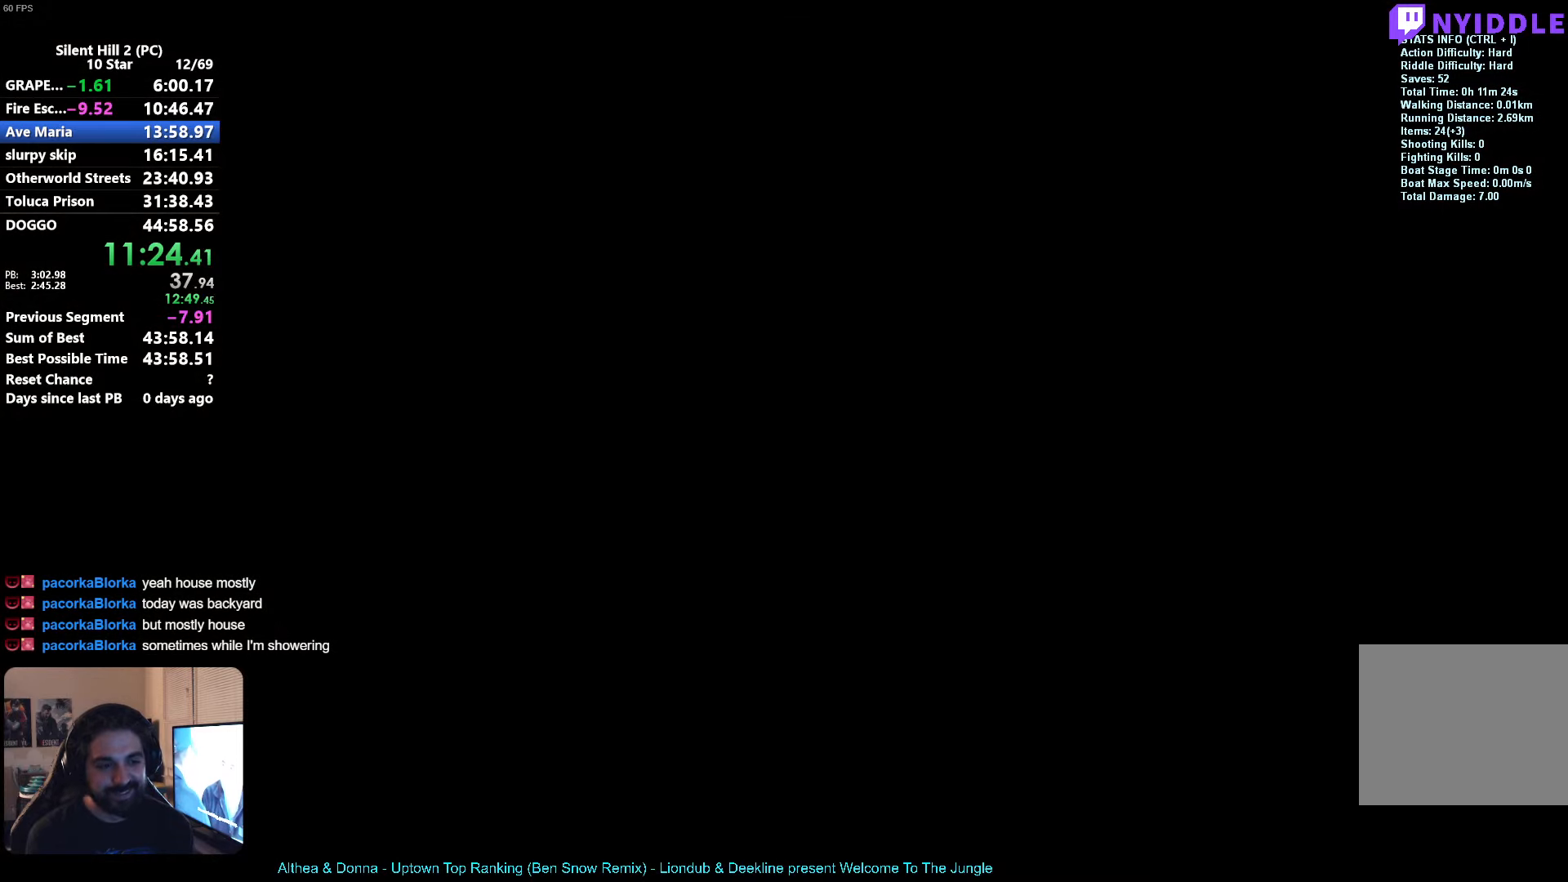
{"buttons": ["X"], "left_stick": "up-right", "events": []}